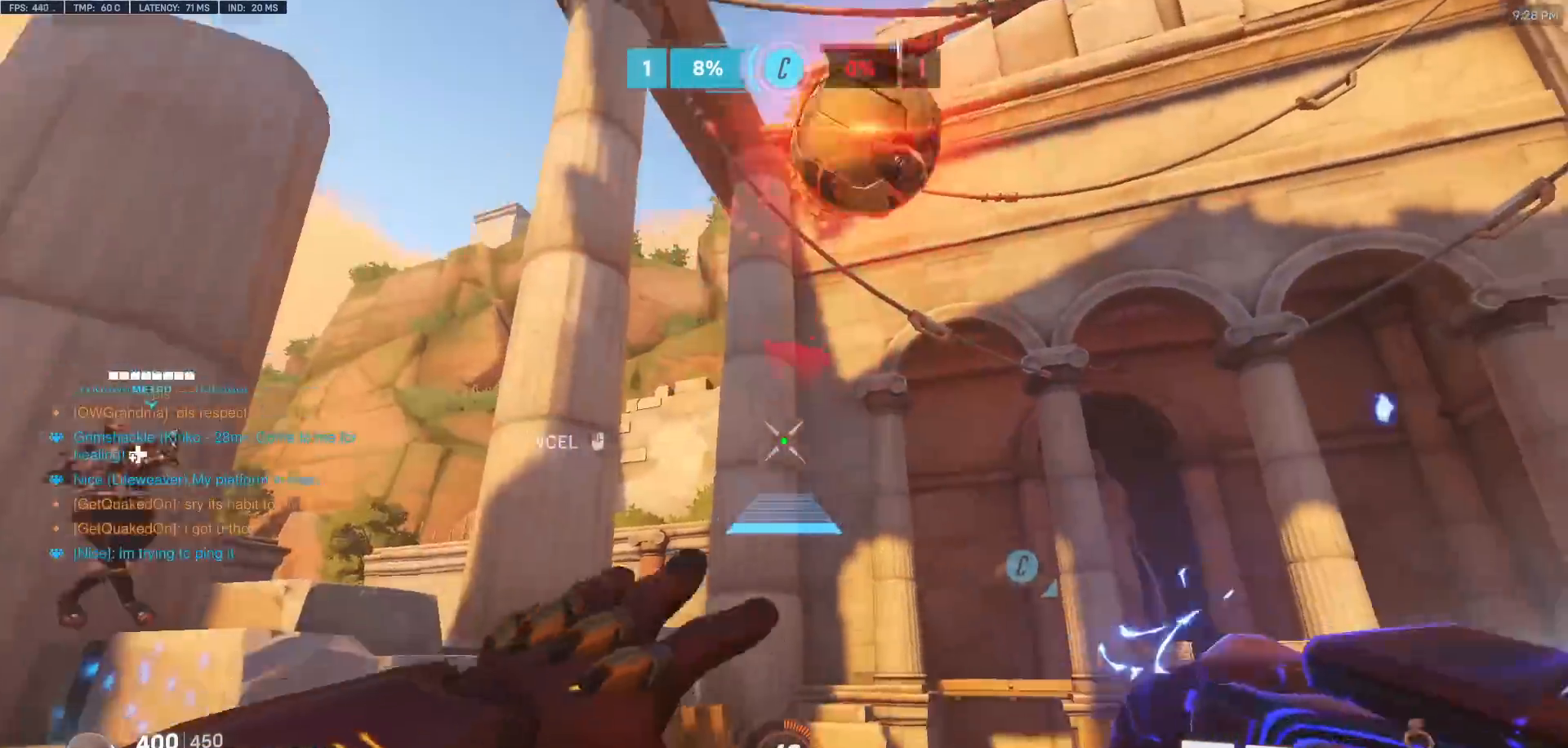
Gameplay with keyboard and mouse; each line is a JSON object with the keys and mouse buttons held at the frame after it. "events" lists presses ("down") and releases ("up") of "a", "ctrl", "d", "e", "f", "melee", "q", "r", "s", "shift", "space", "w", "mouse_left" and "mouse_right" between this image and that frame as [ms after this image, input, new state], when the widget could be followed in between. "mouse_left", "mouse_right" = the "left", "right" buttons of the "mouse" list. No other keys are recorded. Mouse movement is not recorded. Key names are as the overlay labels them; some are game actions (e.g. jump) rather than physical keys.
{"keys": ["w"], "mouse": [], "events": [[50, "a", "up"], [150, "mouse_right", "up"]]}
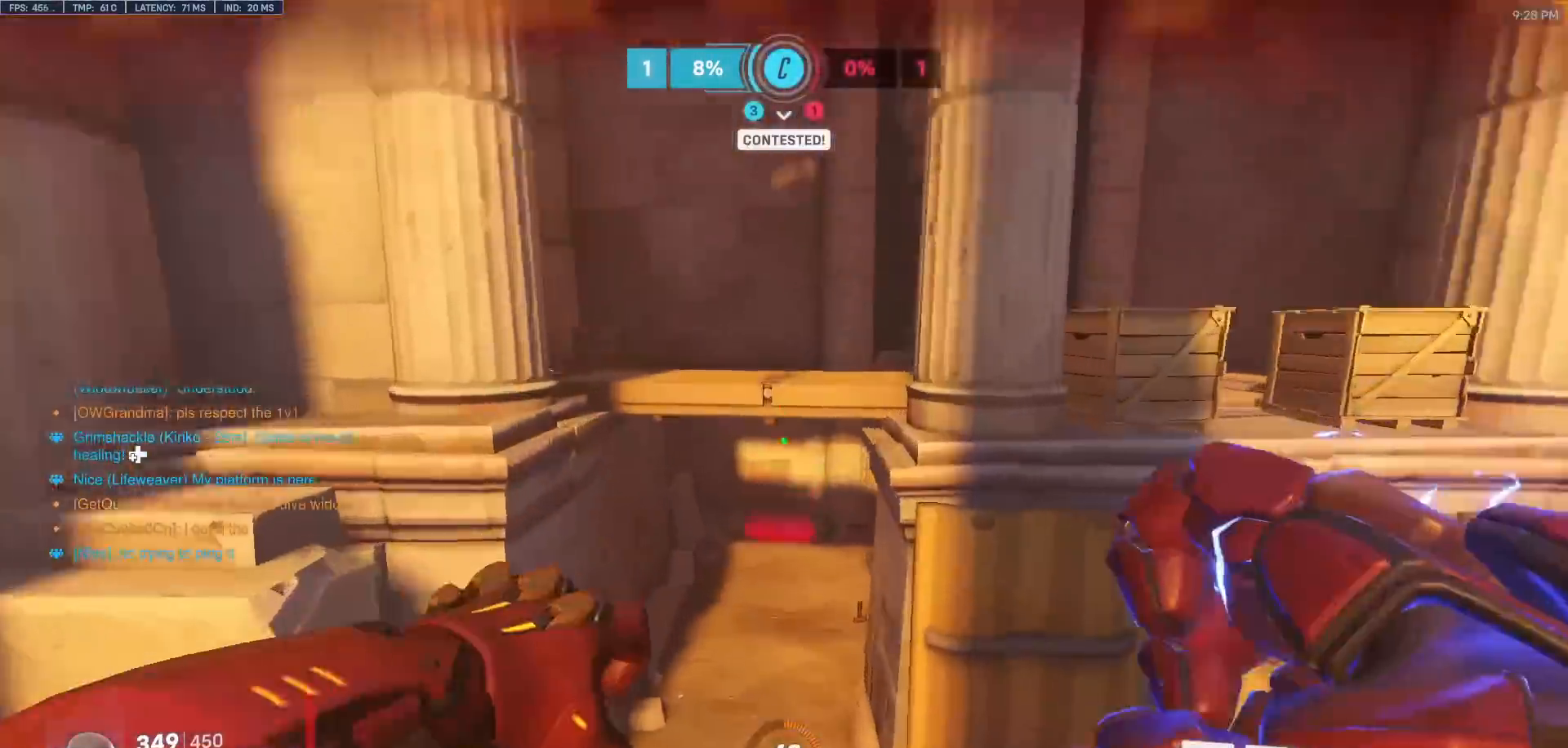
{"keys": ["w"], "mouse": [], "events": [[167, "w", "up"], [217, "w", "down"], [350, "a", "down"], [450, "a", "up"]]}
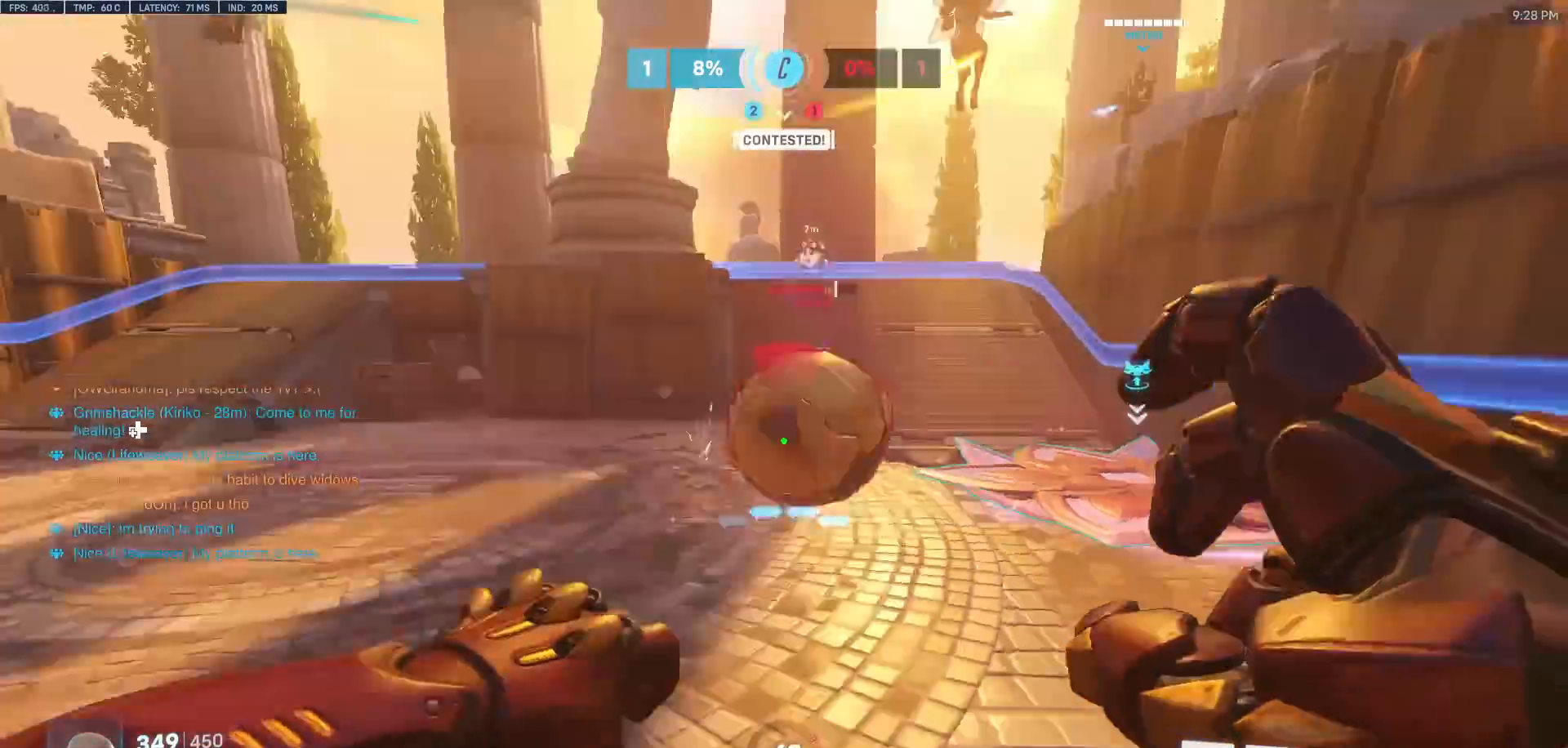
{"keys": ["w"], "mouse": [], "events": [[33, "mouse_left", "down"], [183, "mouse_left", "up"], [367, "mouse_left", "down"], [500, "mouse_left", "up"]]}
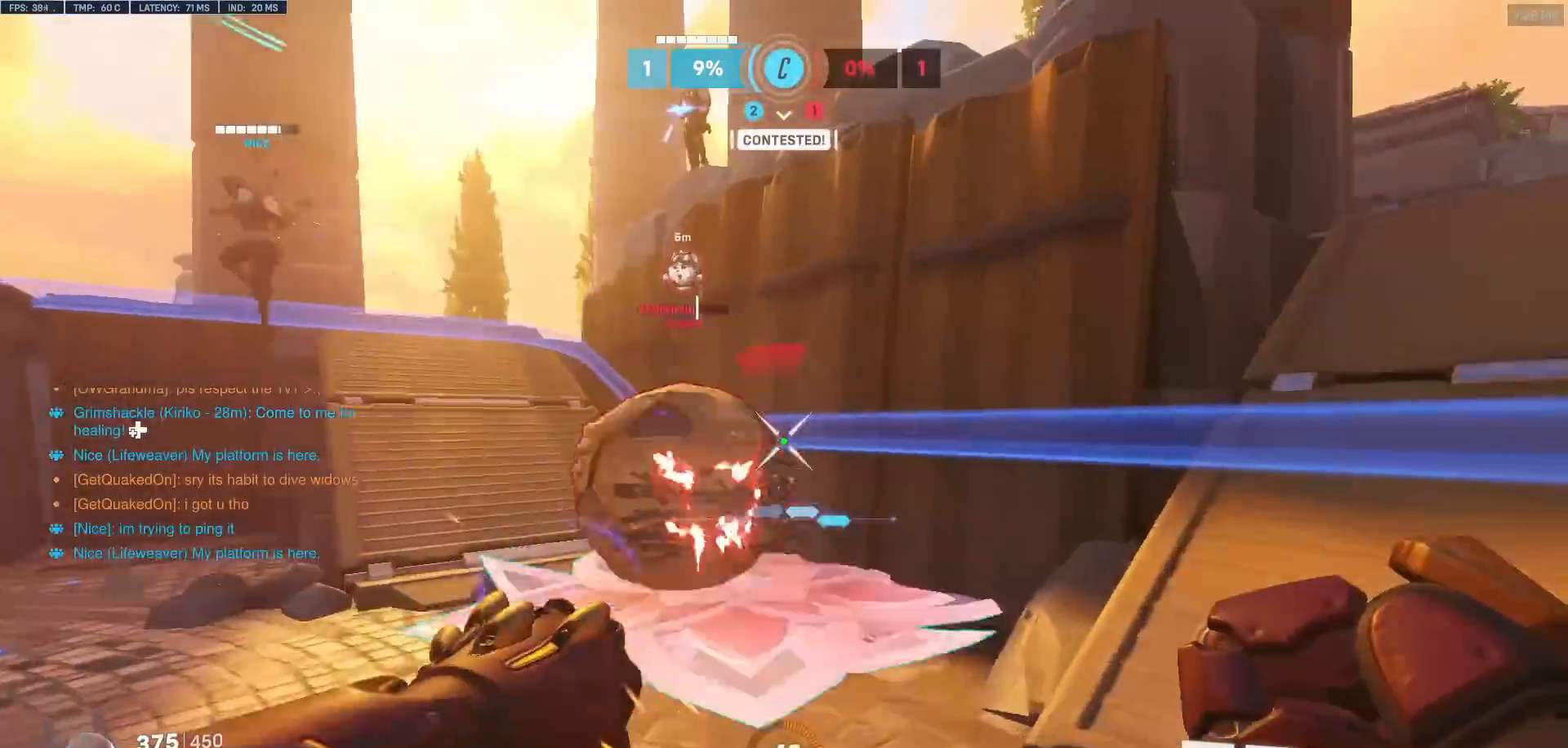
{"keys": ["a", "s"], "mouse": [], "events": [[333, "w", "up"], [433, "a", "down"], [433, "s", "down"]]}
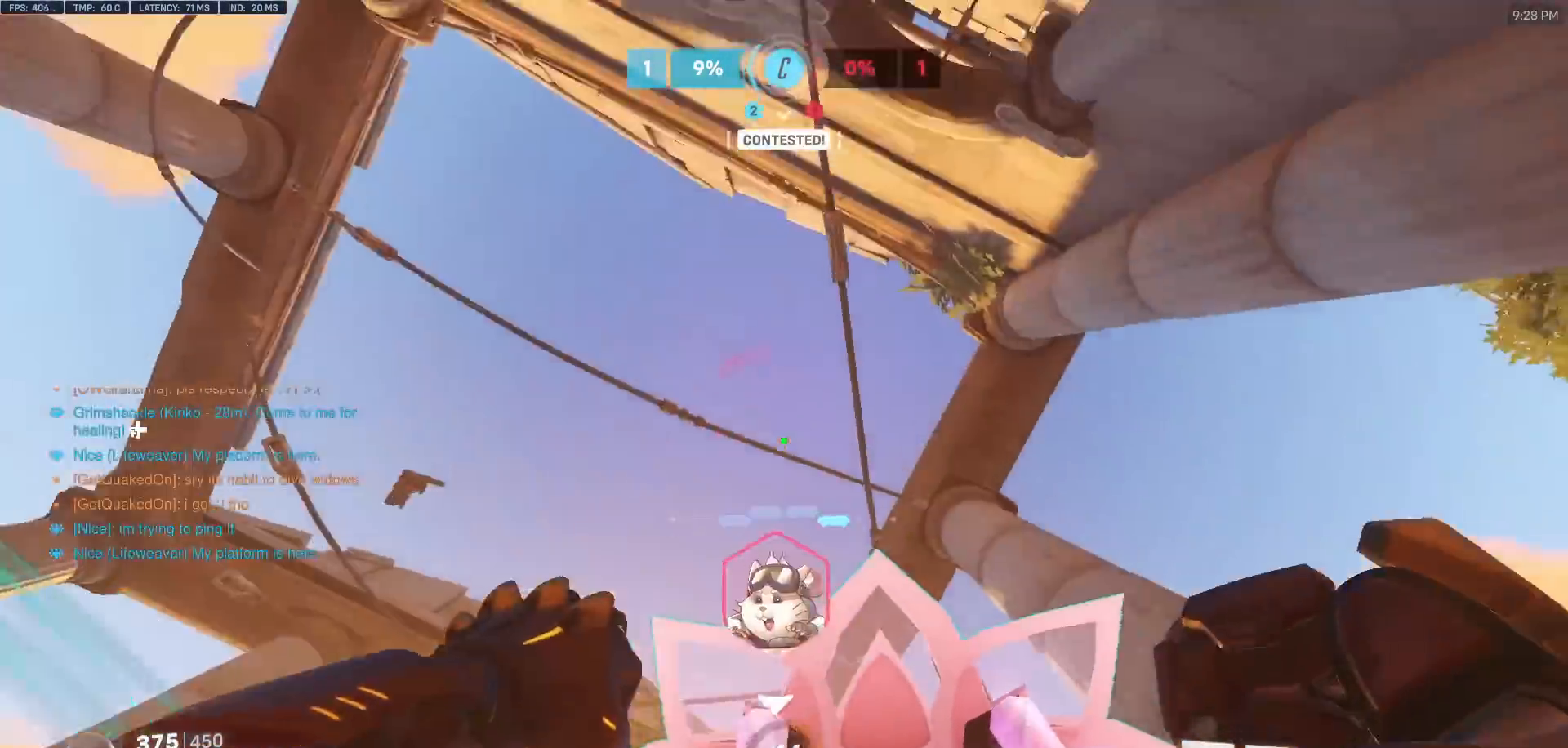
{"keys": [], "mouse": [], "events": [[67, "e", "down"], [117, "a", "up"], [167, "e", "up"], [167, "s", "up"], [450, "e", "down"], [483, "e", "up"]]}
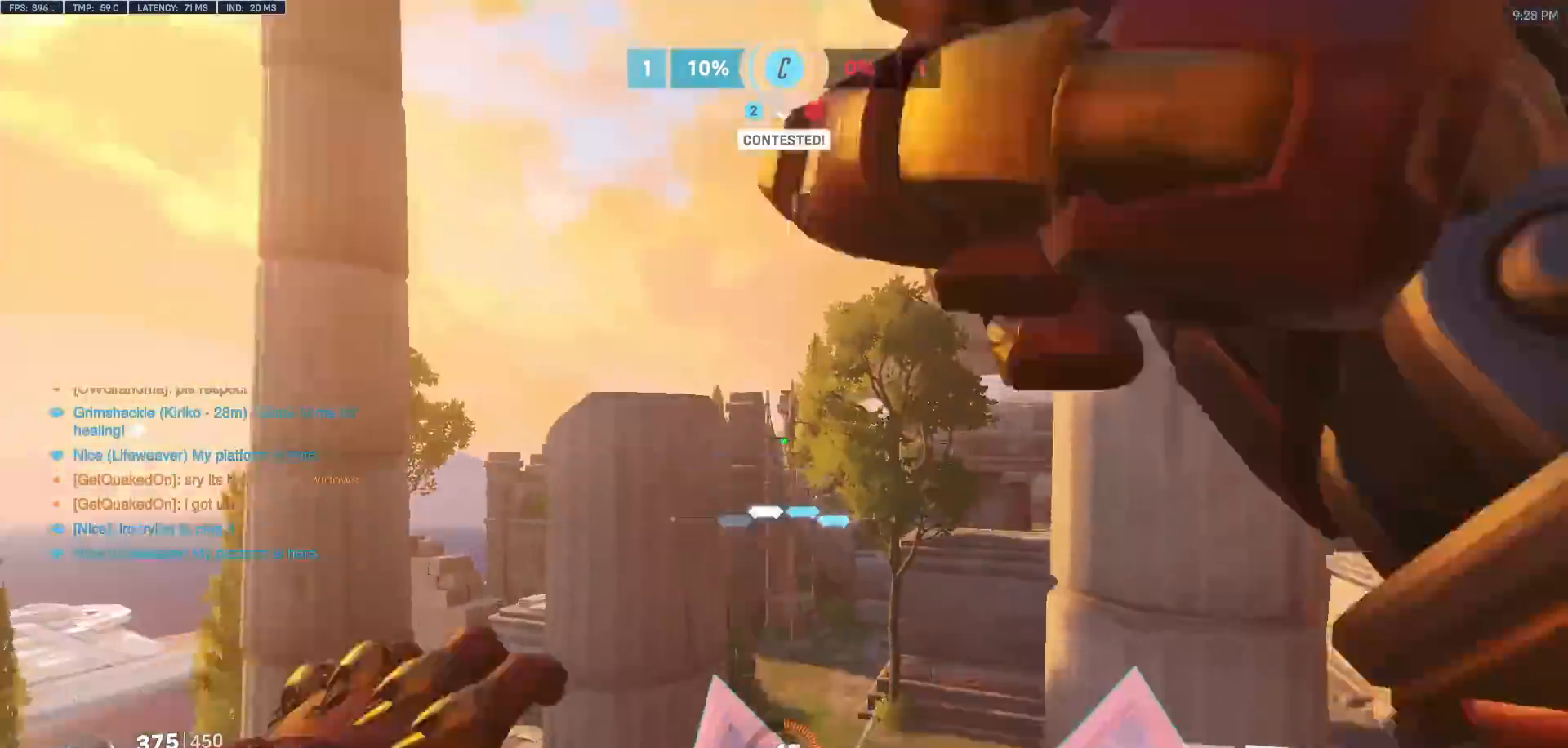
{"keys": ["d"], "mouse": [], "events": [[33, "w", "down"], [83, "e", "down"], [183, "e", "up"], [267, "w", "up"], [367, "d", "down"]]}
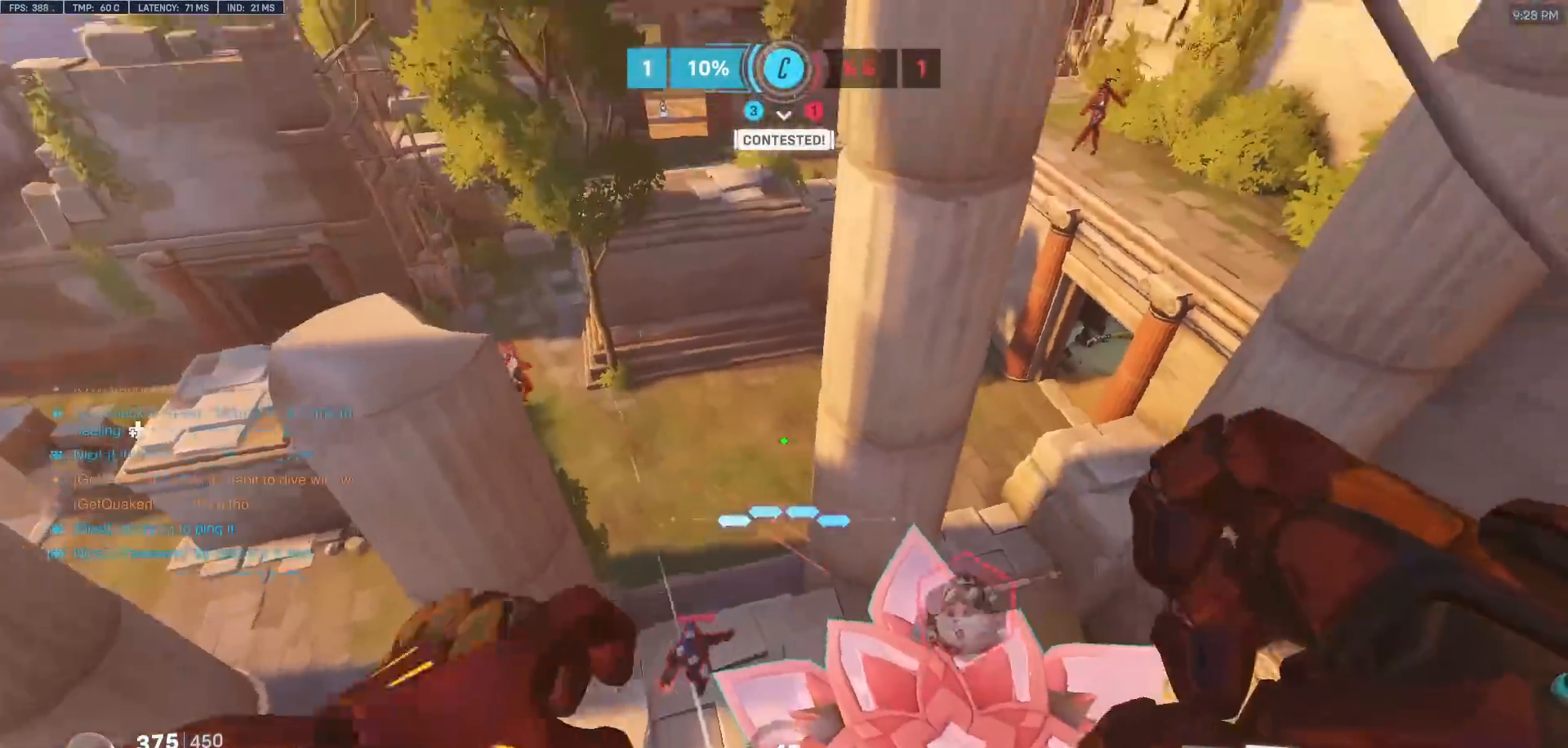
{"keys": ["a"], "mouse": [], "events": [[50, "w", "down"], [233, "d", "up"], [383, "w", "up"], [467, "a", "down"]]}
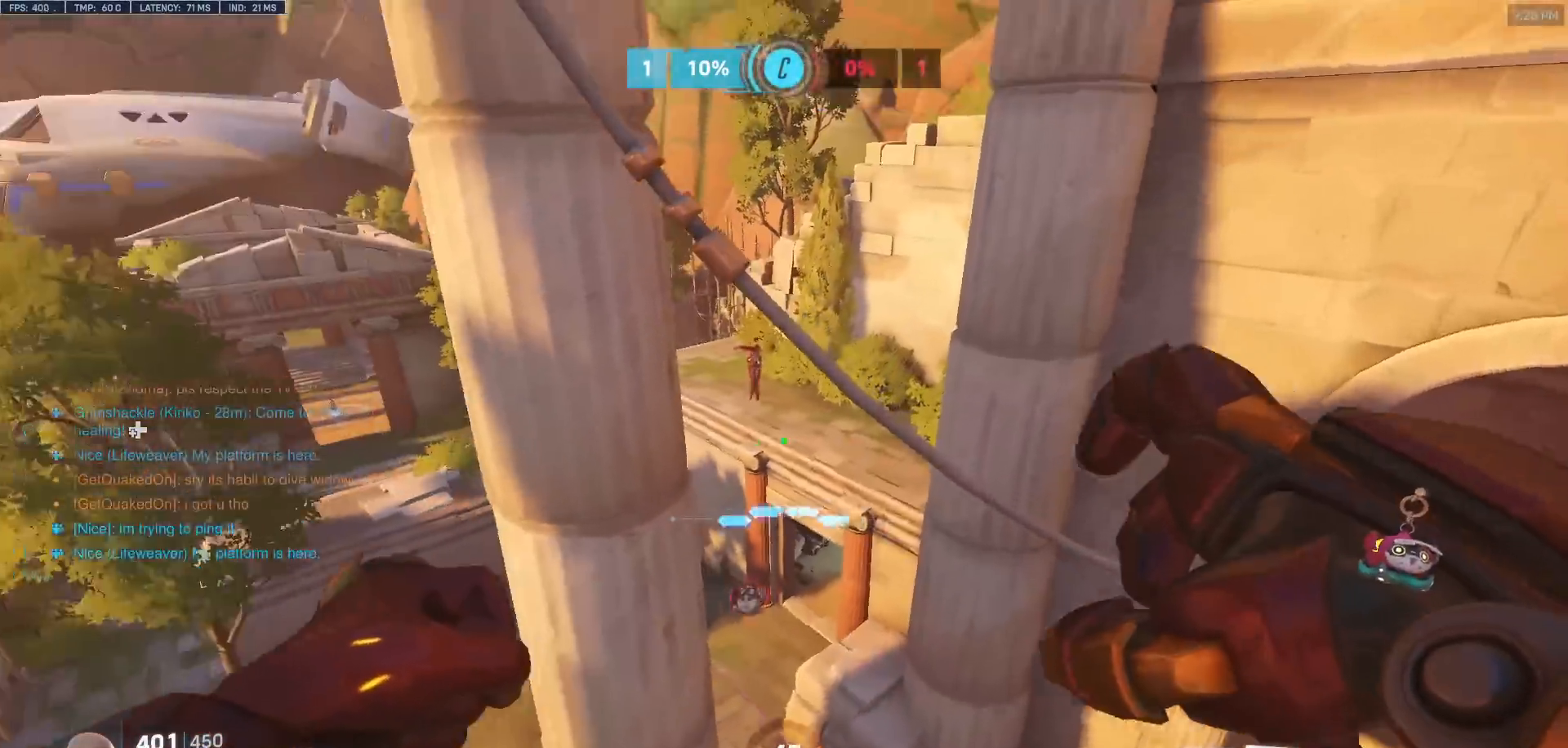
{"keys": ["a"], "mouse": [], "events": [[117, "a", "up"], [117, "d", "down"], [217, "w", "down"], [250, "d", "up"], [250, "shift", "down"], [300, "w", "up"], [350, "d", "down"], [350, "shift", "up"], [450, "d", "up"], [483, "a", "down"]]}
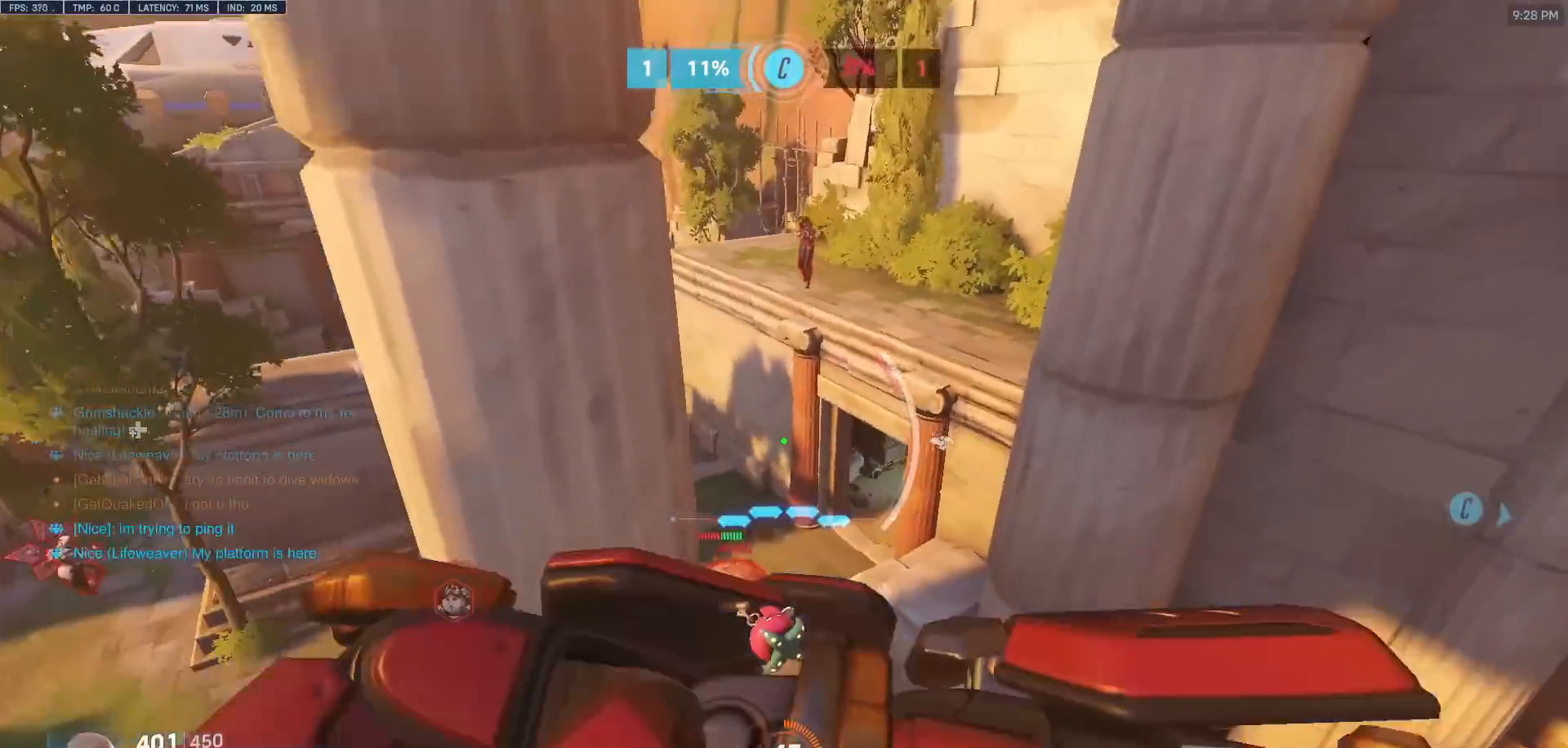
{"keys": ["a", "w"], "mouse": [], "events": [[467, "w", "down"]]}
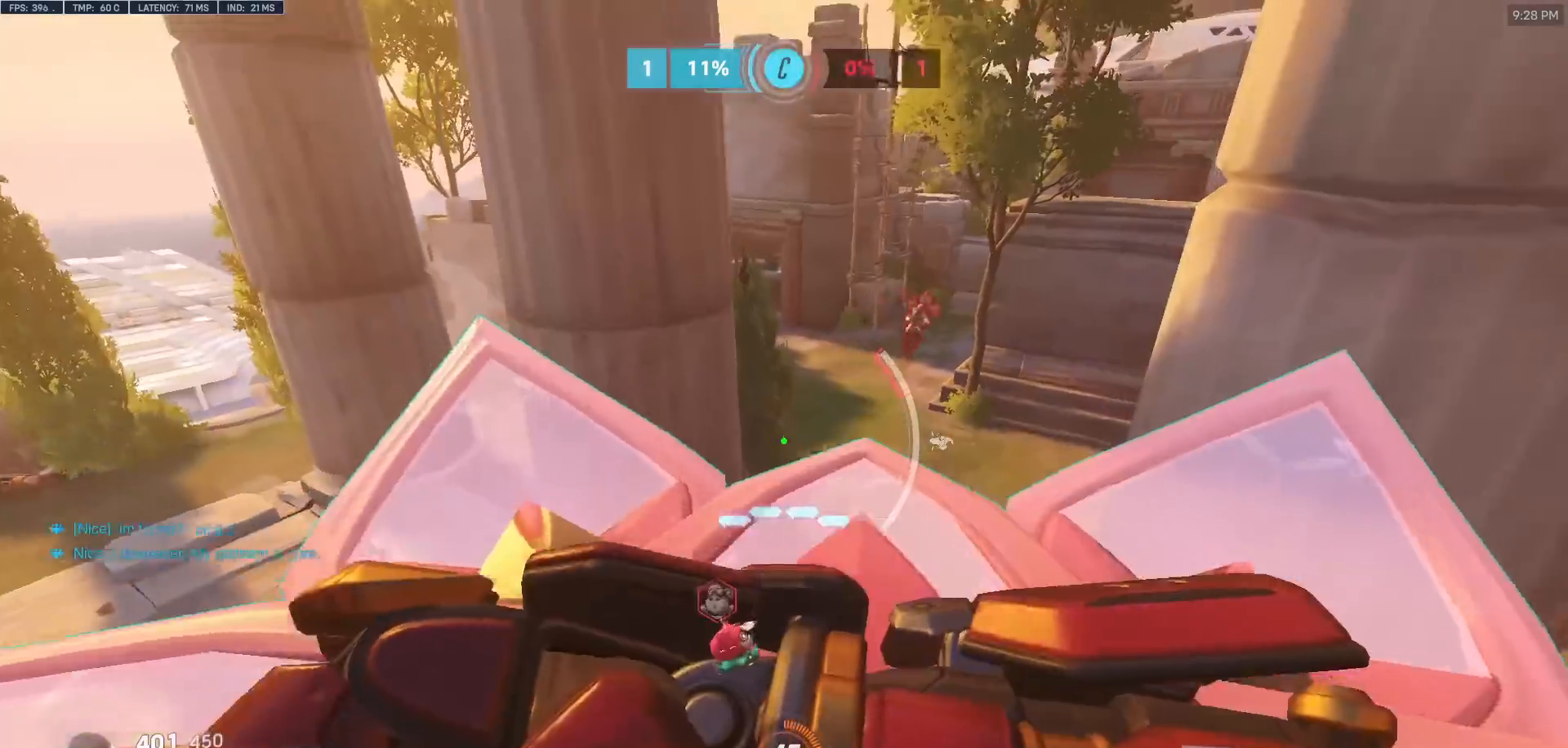
{"keys": ["a", "w"], "mouse": [], "events": [[200, "shift", "down"], [333, "mouse_left", "down"], [333, "shift", "up"], [467, "mouse_left", "up"]]}
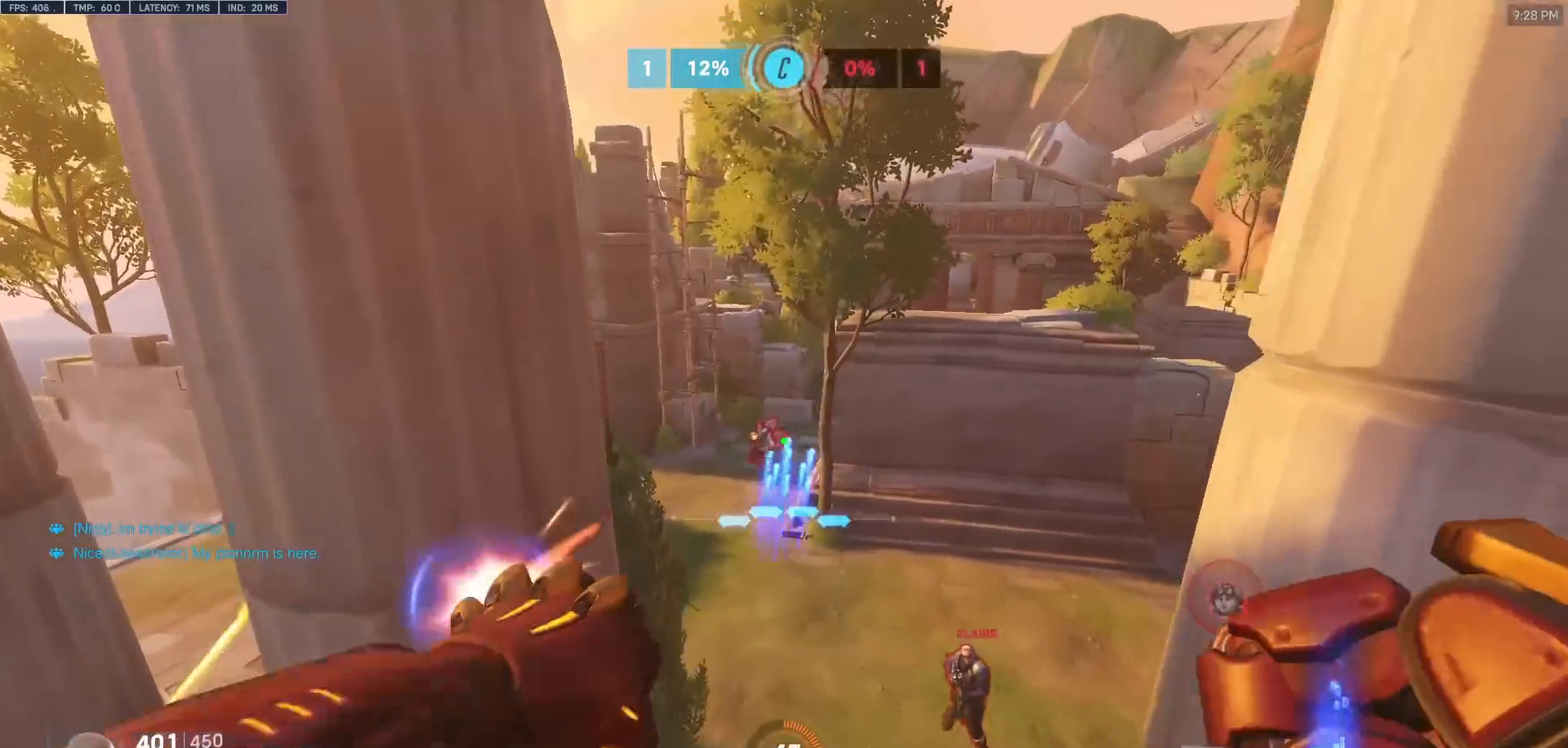
{"keys": ["w"], "mouse": ["left"], "events": [[217, "w", "up"], [300, "w", "down"], [450, "a", "up"], [450, "mouse_left", "down"]]}
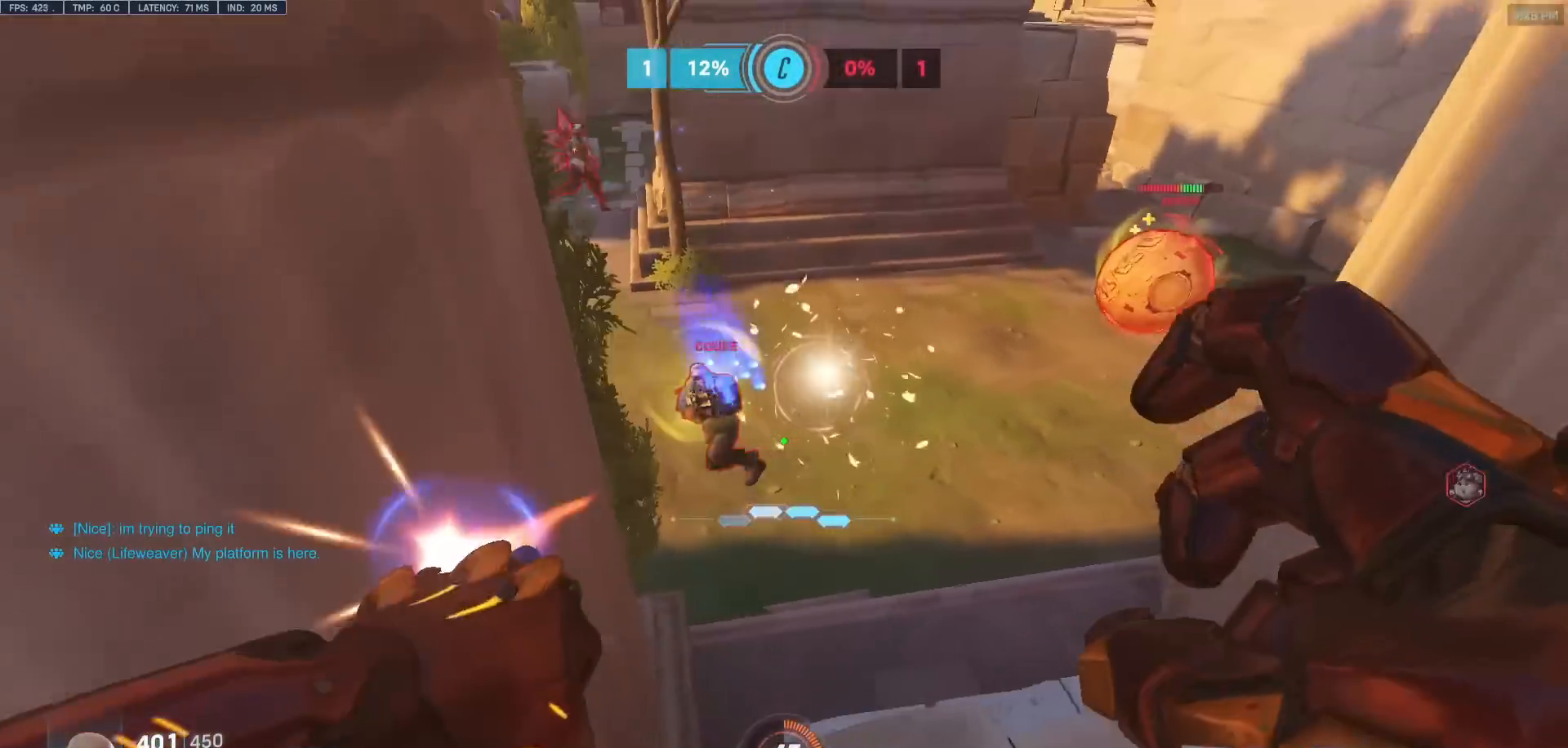
{"keys": ["a", "s"], "mouse": [], "events": [[33, "mouse_left", "up"], [83, "a", "down"], [133, "w", "up"], [217, "mouse_left", "down"], [283, "s", "down"], [317, "mouse_left", "up"]]}
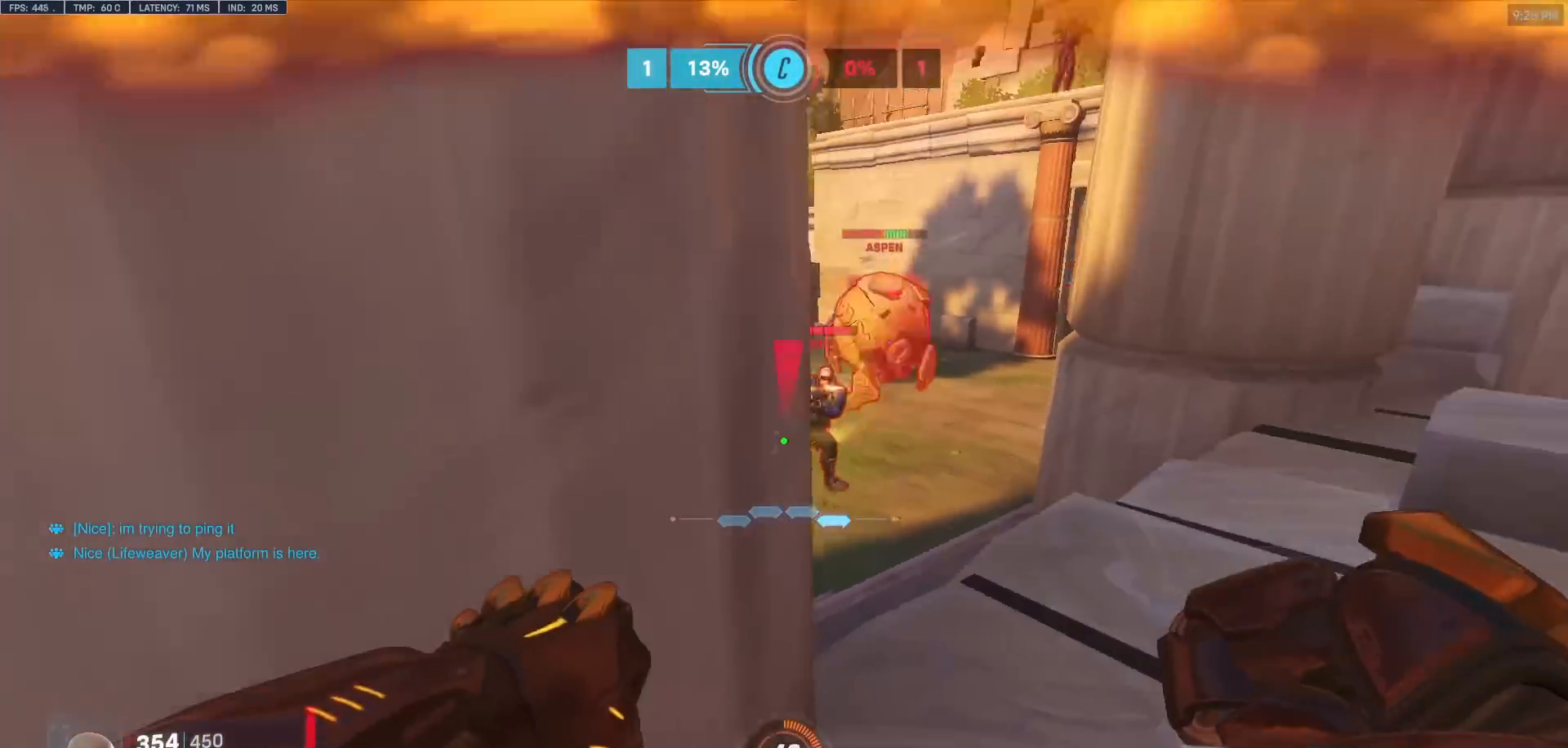
{"keys": ["d"], "mouse": [], "events": [[233, "a", "up"], [233, "d", "down"], [333, "s", "up"]]}
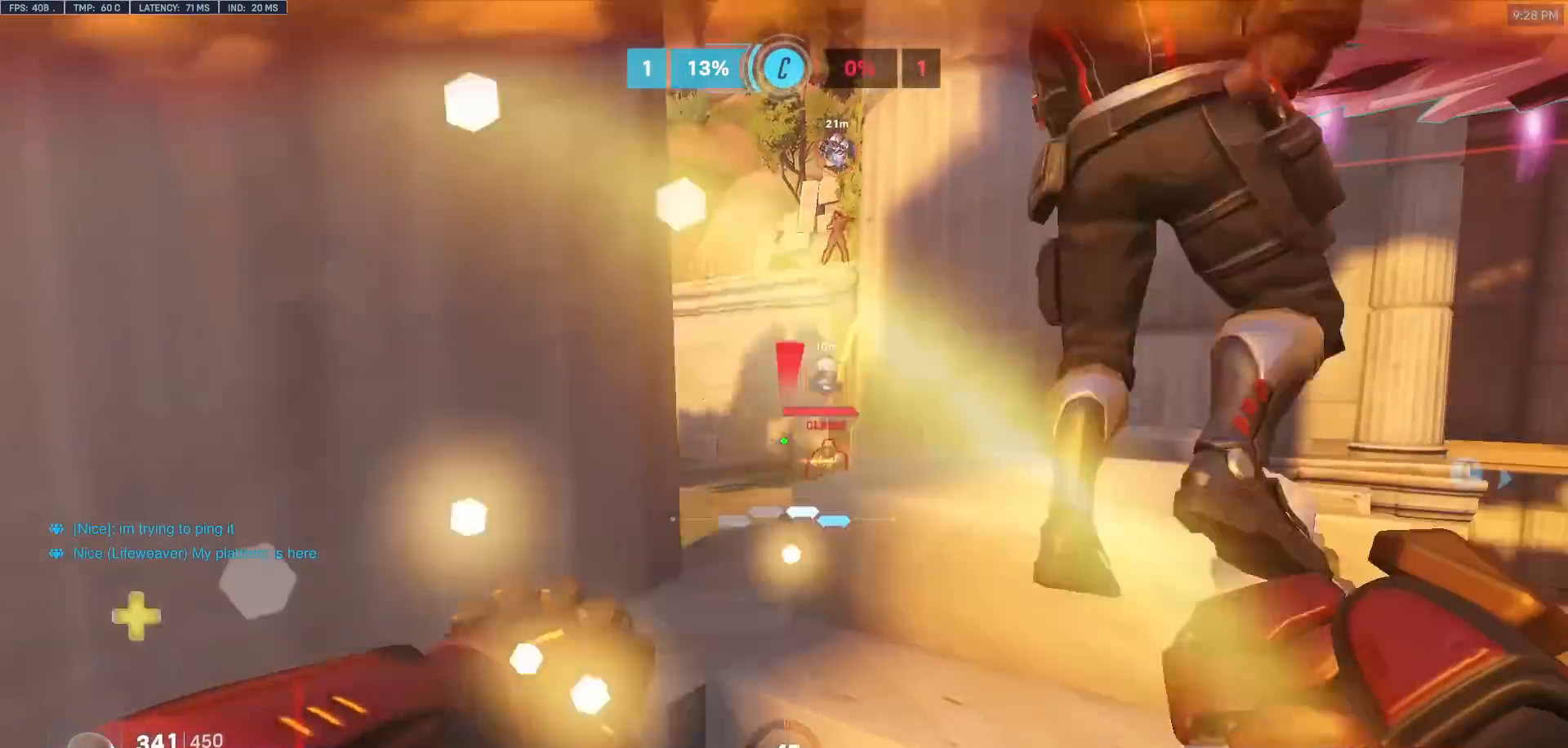
{"keys": ["a", "s"], "mouse": [], "events": [[167, "a", "down"], [200, "d", "up"], [200, "mouse_left", "down"], [350, "mouse_left", "up"], [450, "s", "down"]]}
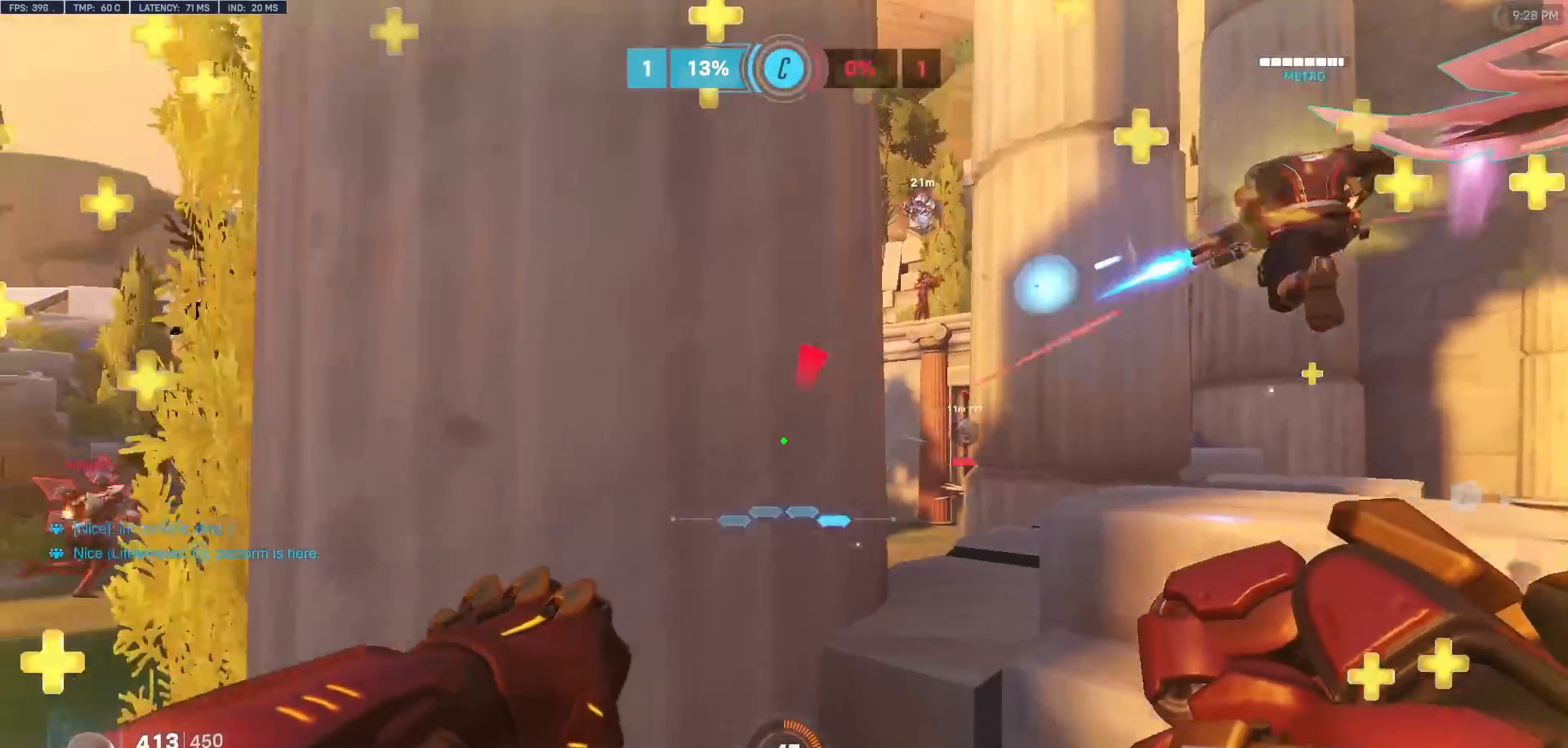
{"keys": ["a", "w"], "mouse": ["left"], "events": [[183, "s", "up"], [317, "w", "down"], [467, "mouse_left", "down"]]}
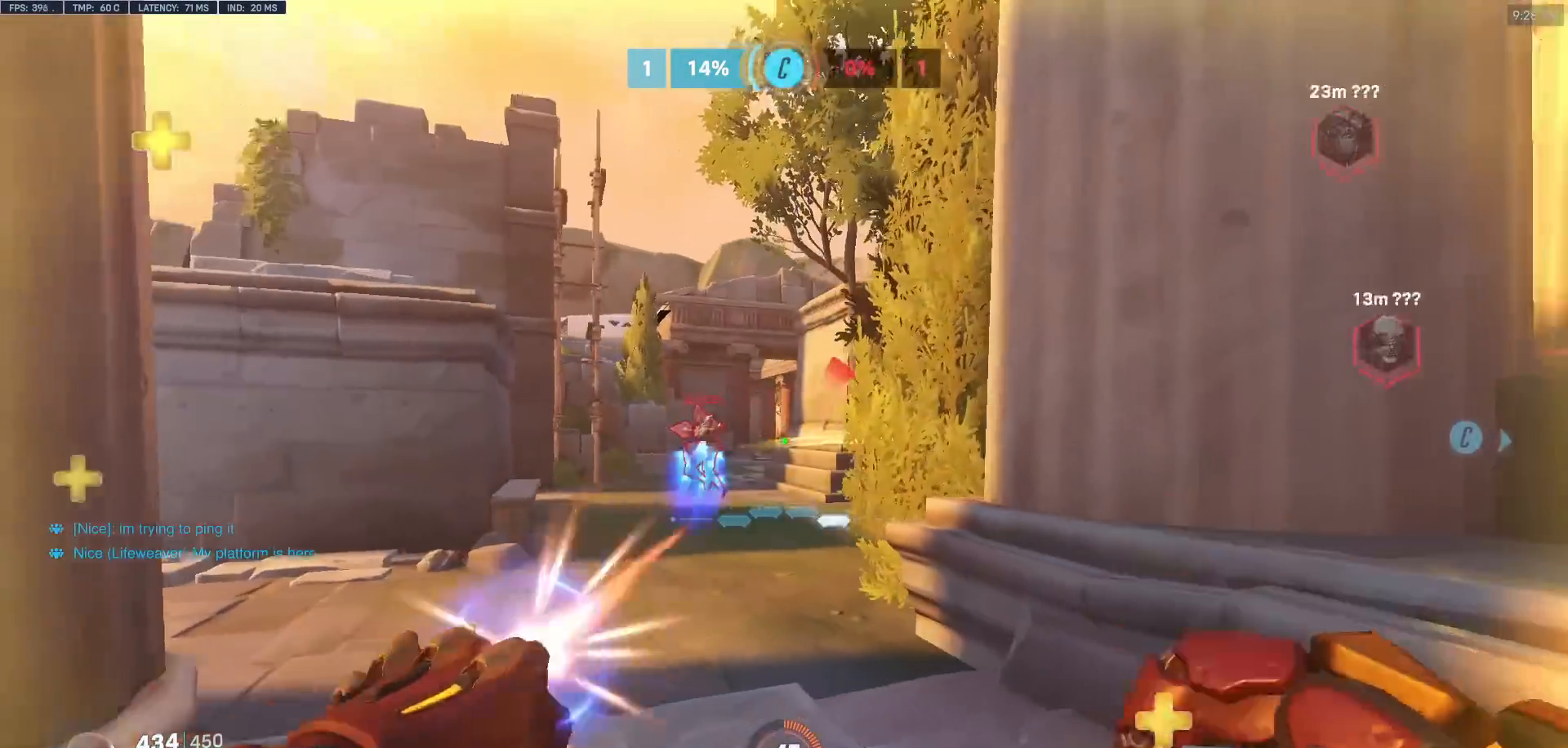
{"keys": ["a", "w"], "mouse": ["right"], "events": [[50, "a", "up"], [50, "d", "down"], [100, "mouse_left", "up"], [100, "w", "up"], [200, "w", "down"], [283, "mouse_left", "down"], [433, "d", "up"], [433, "mouse_left", "up"], [433, "mouse_right", "down"], [483, "a", "down"]]}
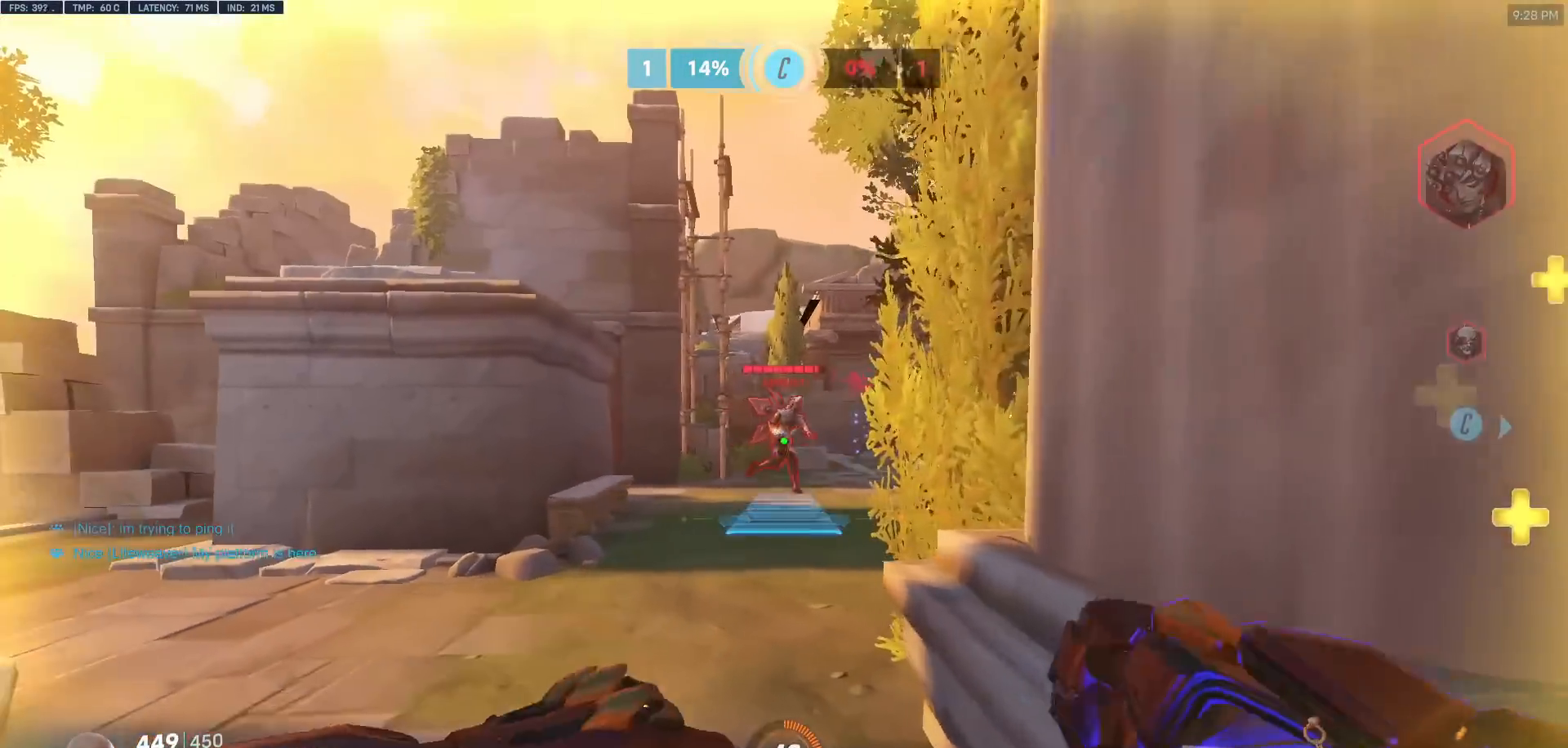
{"keys": ["a", "w"], "mouse": ["right"], "events": []}
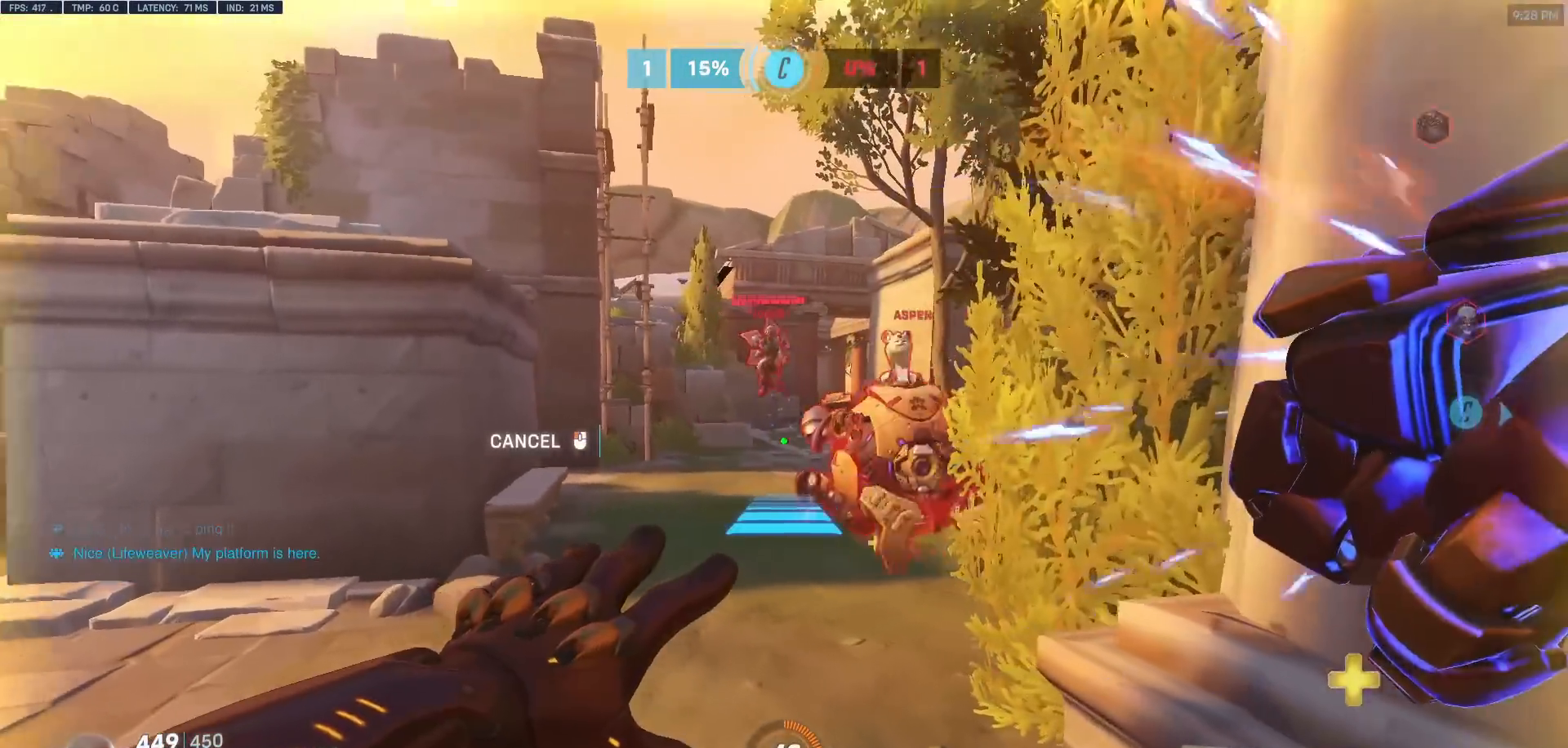
{"keys": ["a"], "mouse": [], "events": [[83, "a", "up"], [133, "mouse_right", "up"], [367, "w", "up"], [417, "a", "down"]]}
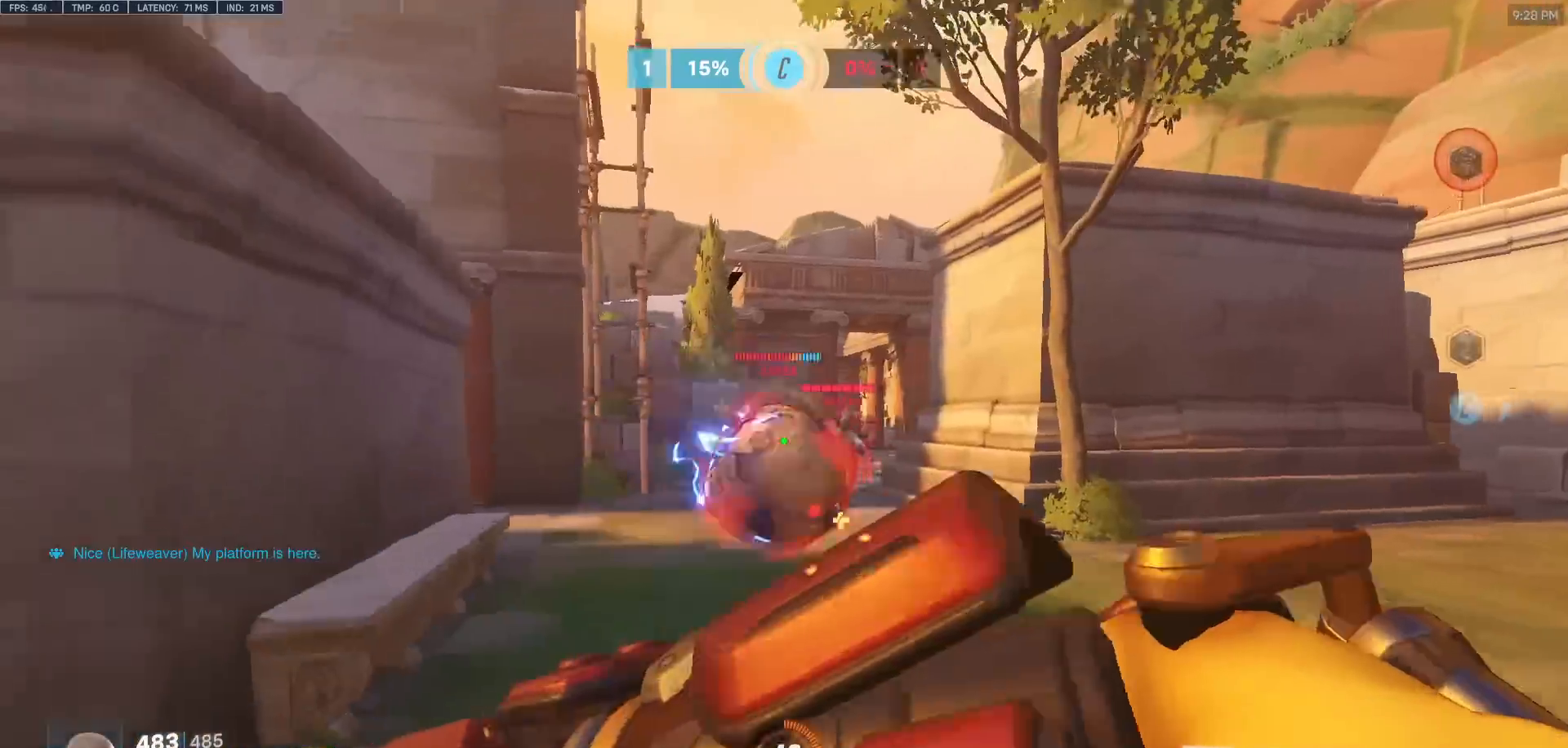
{"keys": ["d", "s"], "mouse": ["left"], "events": [[50, "mouse_left", "down"], [50, "s", "down"], [100, "a", "up"], [200, "d", "down"], [233, "mouse_left", "up"], [433, "mouse_left", "down"]]}
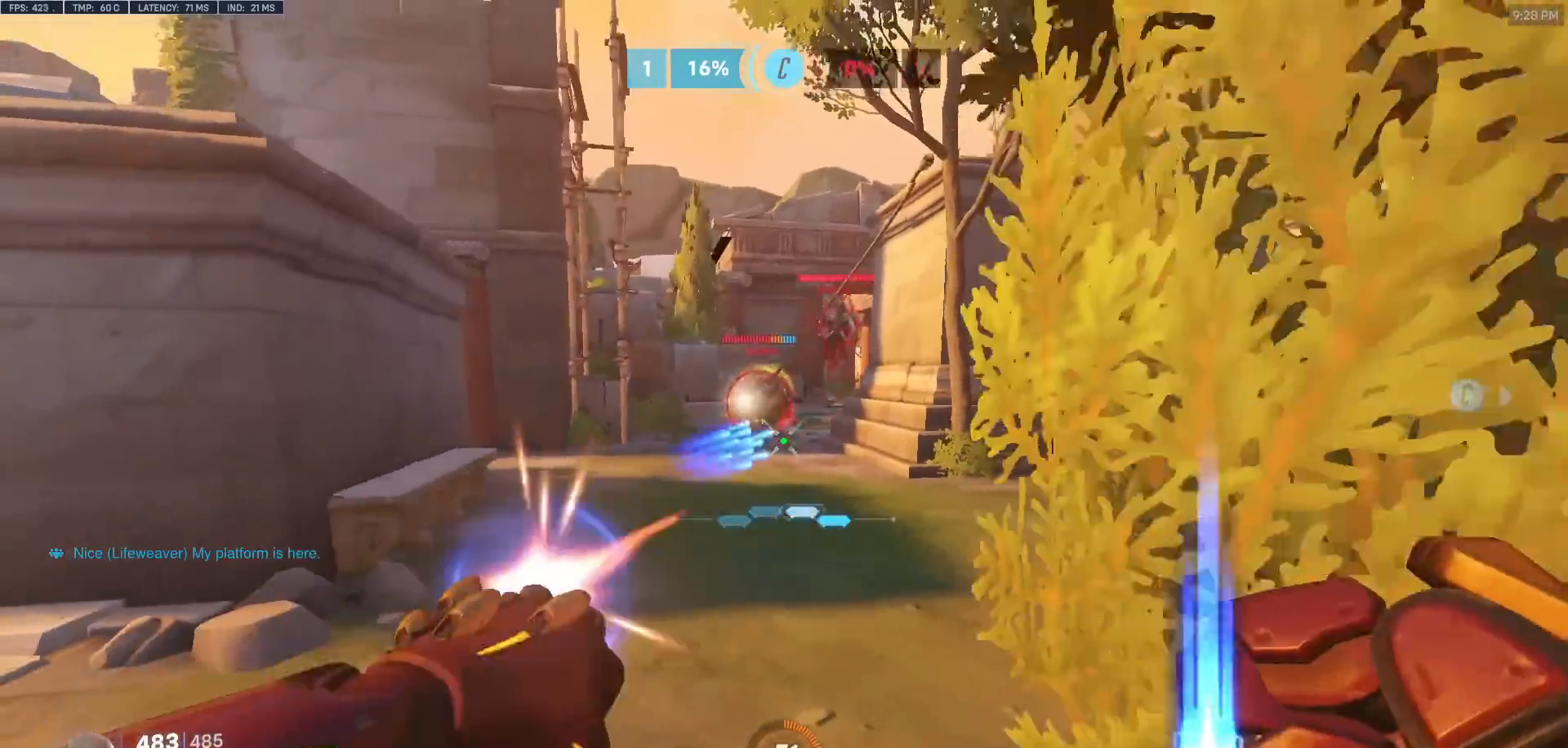
{"keys": ["w"], "mouse": [], "events": [[17, "a", "down"], [67, "d", "up"], [67, "mouse_left", "up"], [117, "s", "up"], [217, "e", "down"], [217, "w", "down"], [250, "a", "up"], [300, "e", "up"], [400, "e", "down"], [483, "e", "up"]]}
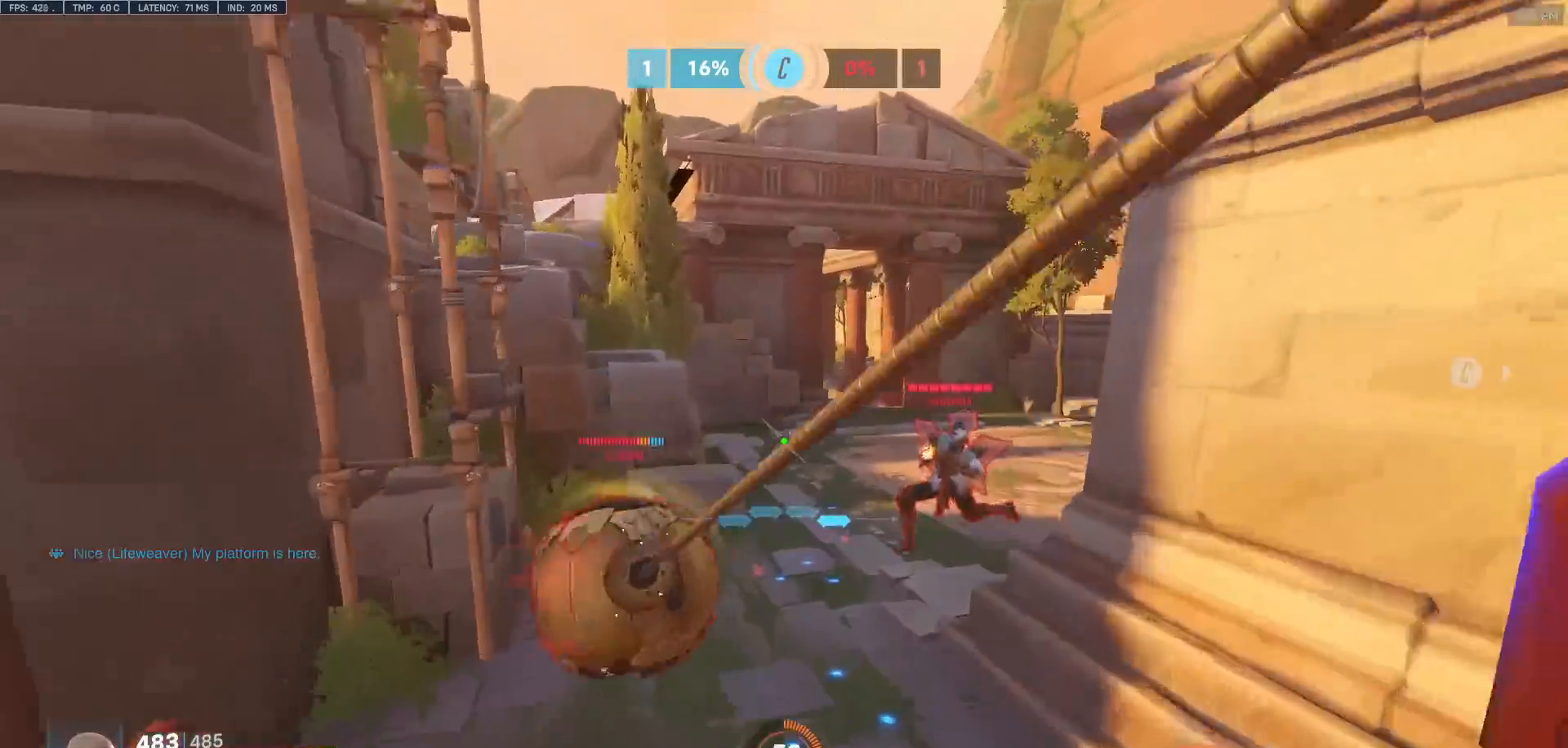
{"keys": ["a", "s"], "mouse": [], "events": [[83, "w", "up"], [133, "a", "down"], [317, "a", "up"], [417, "d", "down"], [417, "s", "down"], [467, "a", "down"], [467, "d", "up"]]}
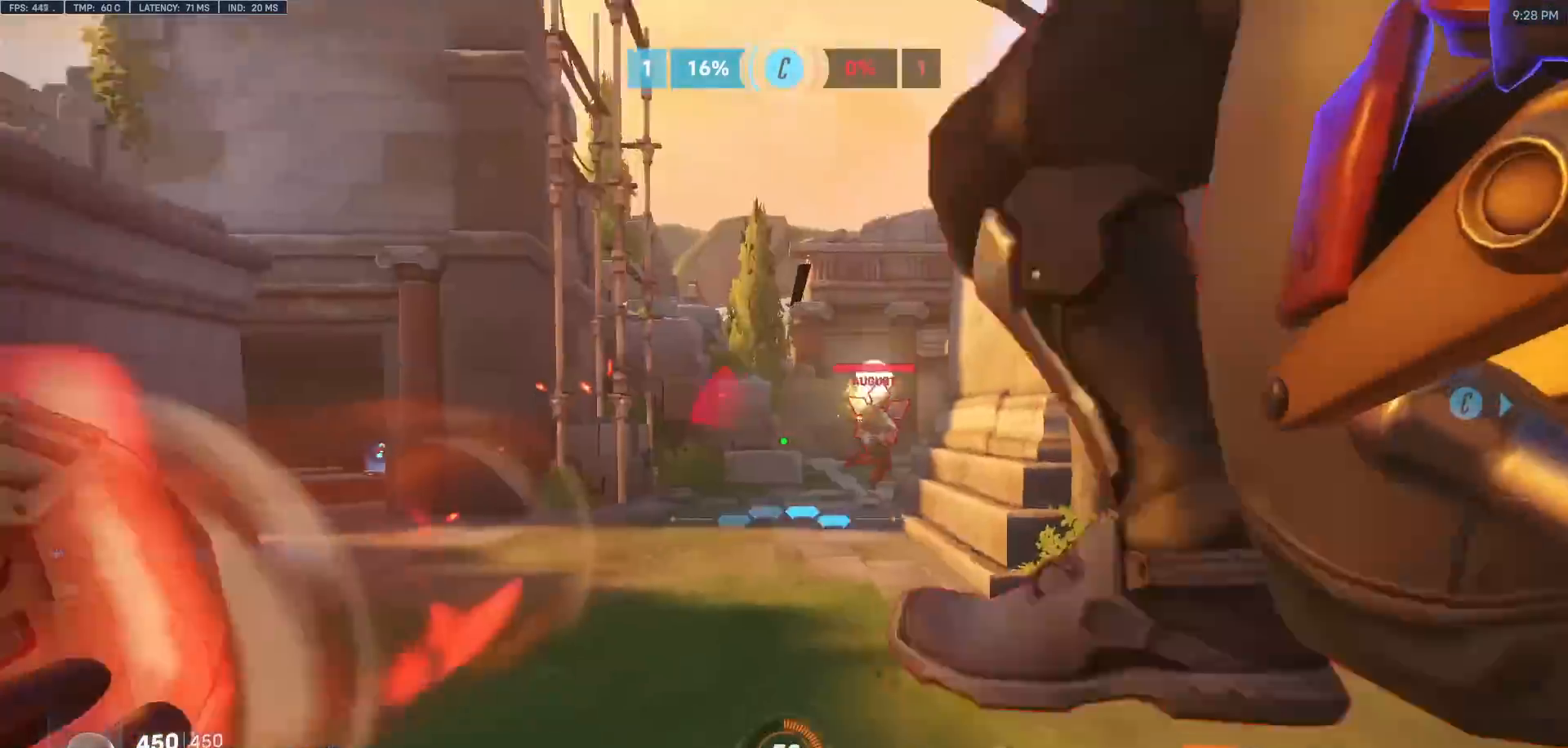
{"keys": ["s", "space"], "mouse": ["left"], "events": [[200, "a", "up"], [383, "a", "down"], [383, "mouse_left", "down"], [383, "space", "down"], [450, "a", "up"]]}
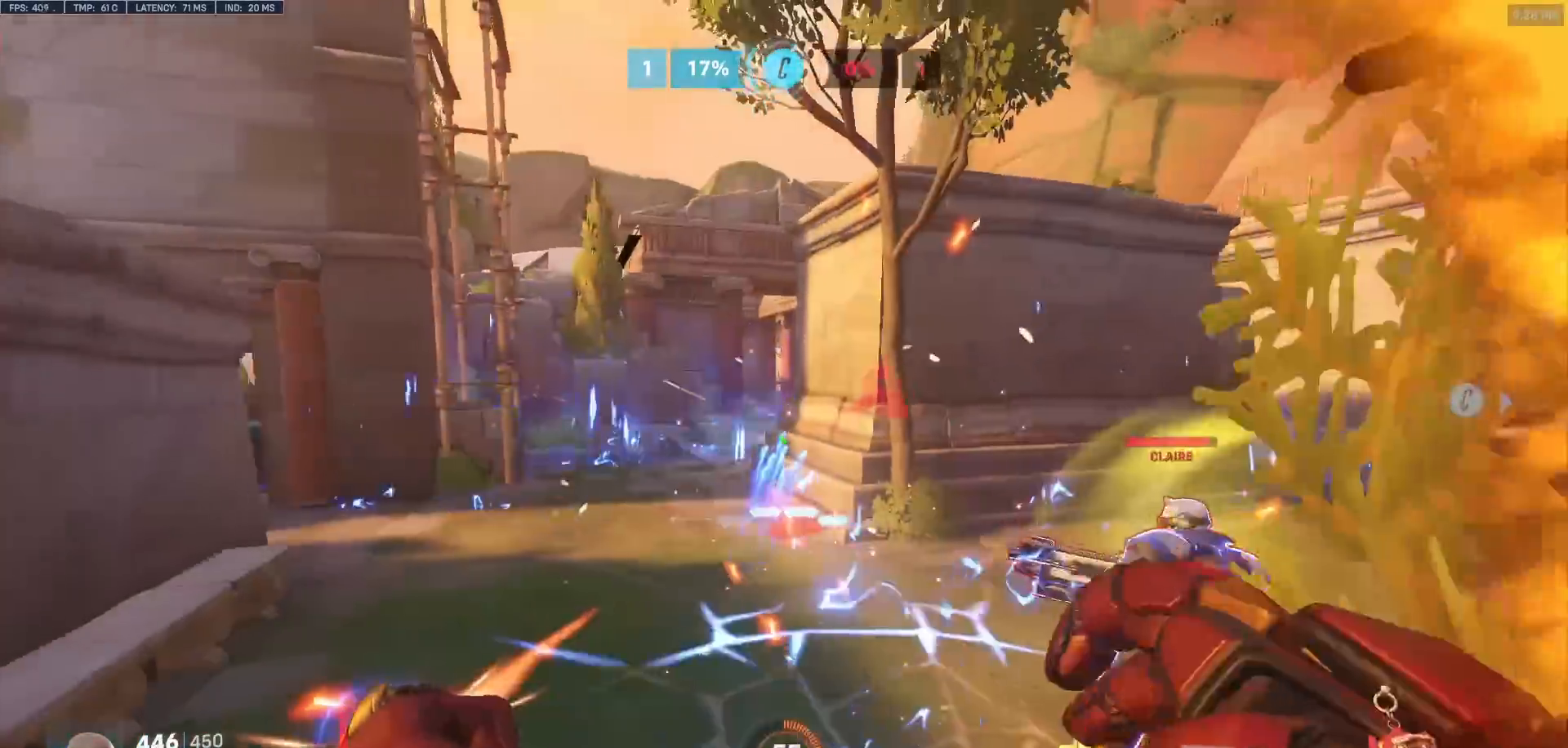
{"keys": ["d", "s"], "mouse": [], "events": [[17, "space", "up"], [67, "mouse_left", "up"], [167, "mouse_left", "down"], [217, "d", "down"], [350, "mouse_left", "up"]]}
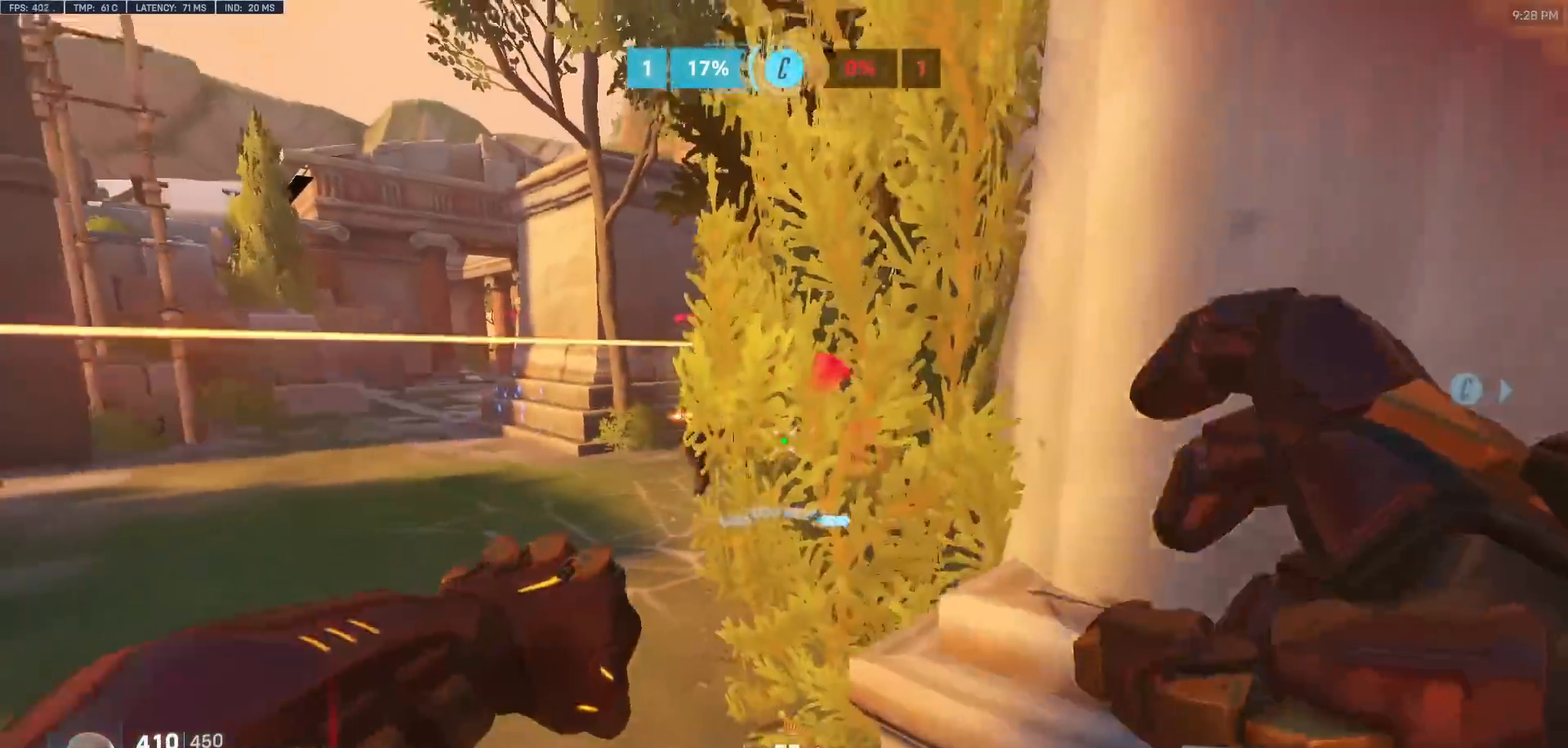
{"keys": ["a", "w"], "mouse": [], "events": [[33, "s", "up"], [267, "a", "down"], [267, "w", "down"], [317, "d", "up"], [317, "mouse_left", "down"], [417, "mouse_left", "up"]]}
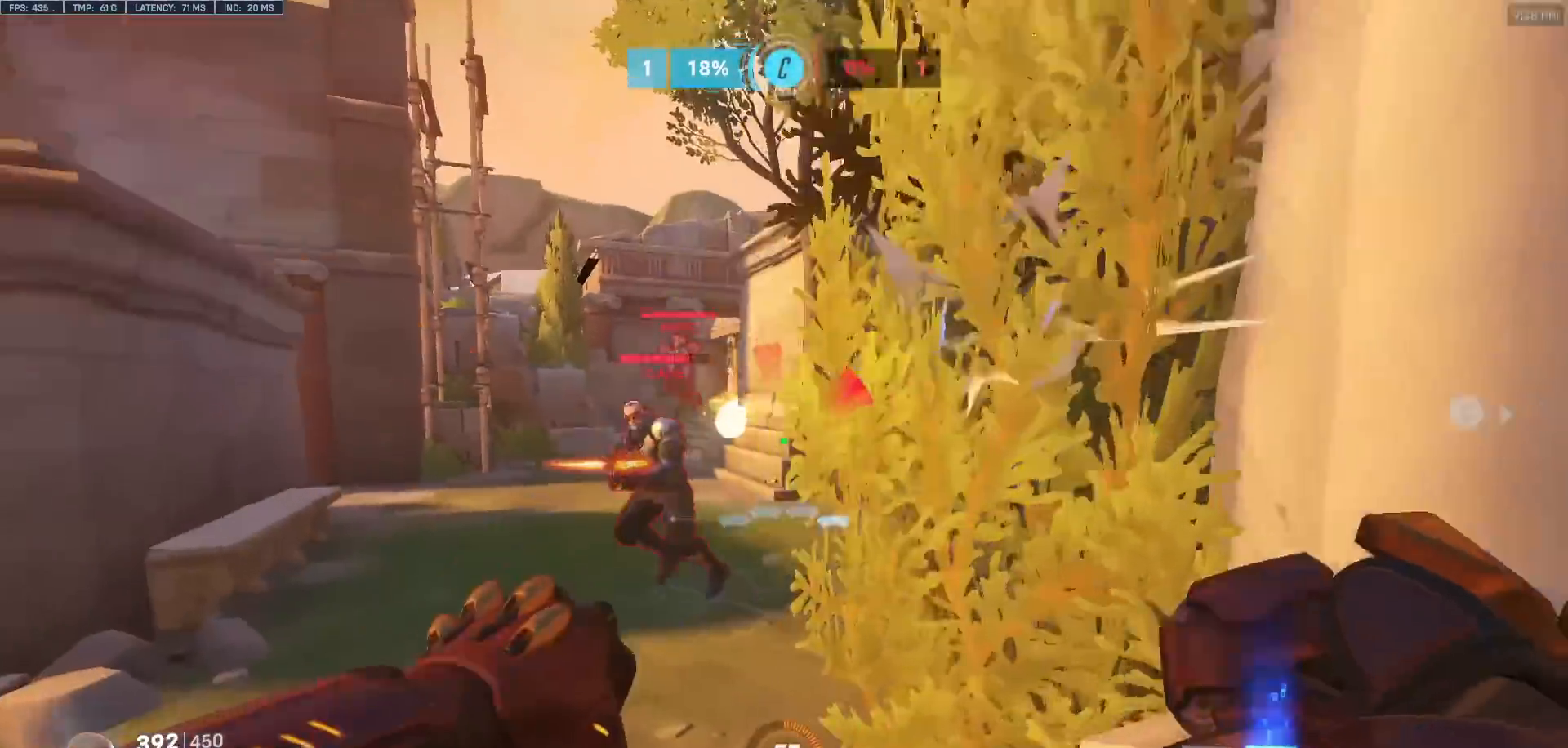
{"keys": ["a"], "mouse": ["right"], "events": [[100, "w", "up"], [150, "mouse_left", "down"], [150, "mouse_right", "down"], [200, "mouse_left", "up"], [383, "mouse_right", "up"], [483, "mouse_right", "down"]]}
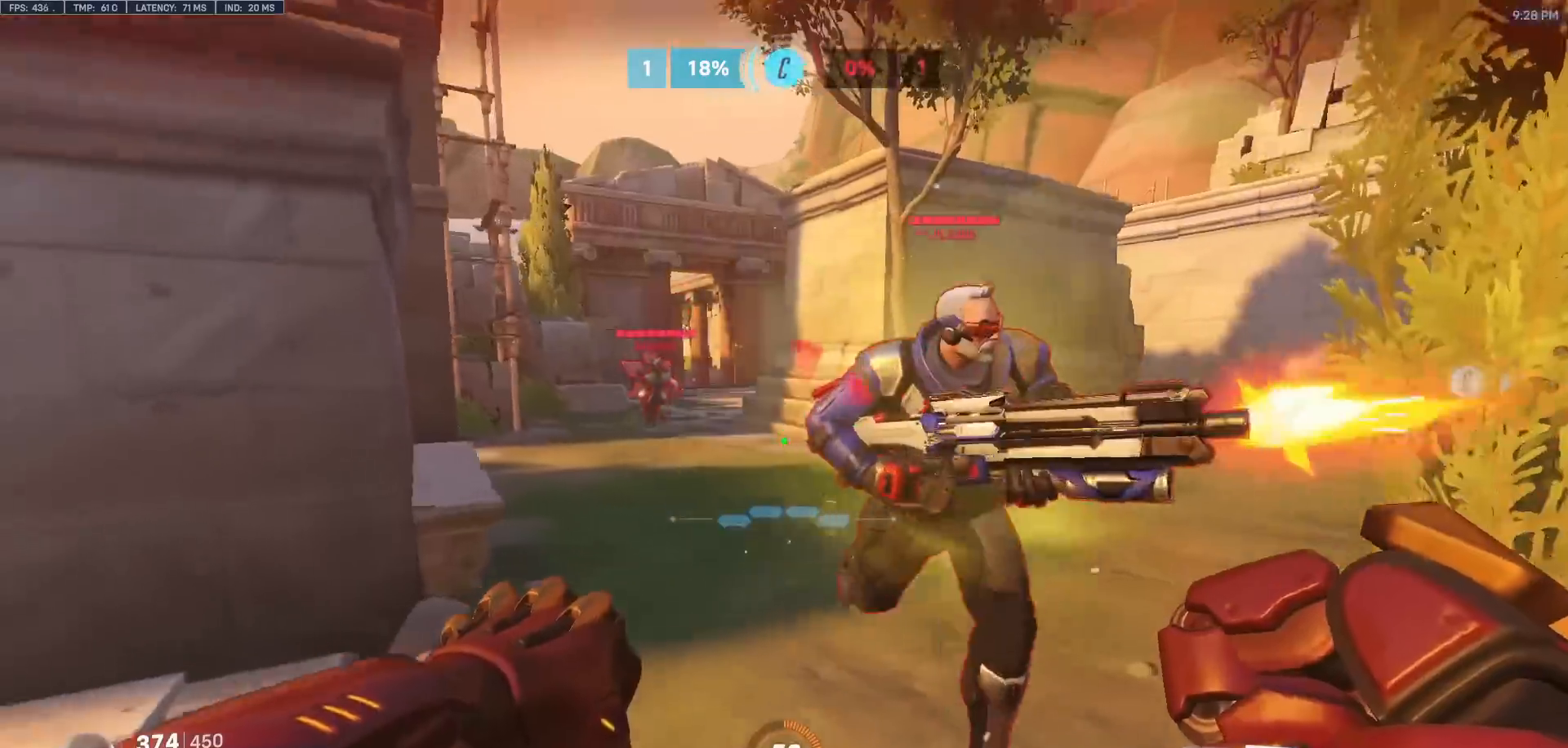
{"keys": ["d"], "mouse": [], "events": [[17, "a", "up"], [17, "s", "down"], [117, "d", "down"], [167, "mouse_right", "up"], [167, "s", "up"], [300, "mouse_left", "down"], [450, "mouse_left", "up"]]}
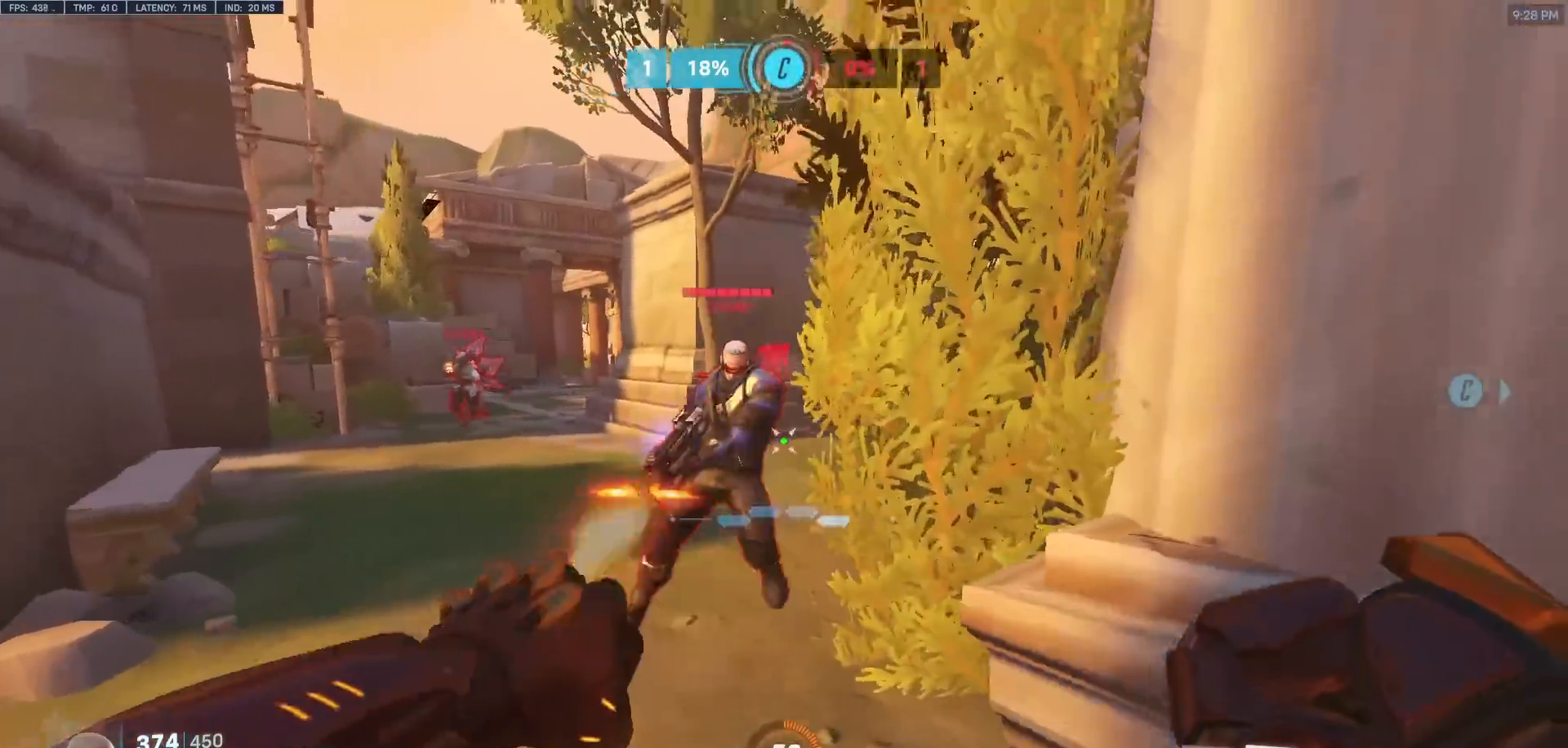
{"keys": ["d"], "mouse": ["right"], "events": [[83, "a", "down"], [83, "d", "up"], [133, "mouse_left", "down"], [217, "mouse_right", "down"], [267, "mouse_left", "up"], [317, "d", "down"], [367, "a", "up"]]}
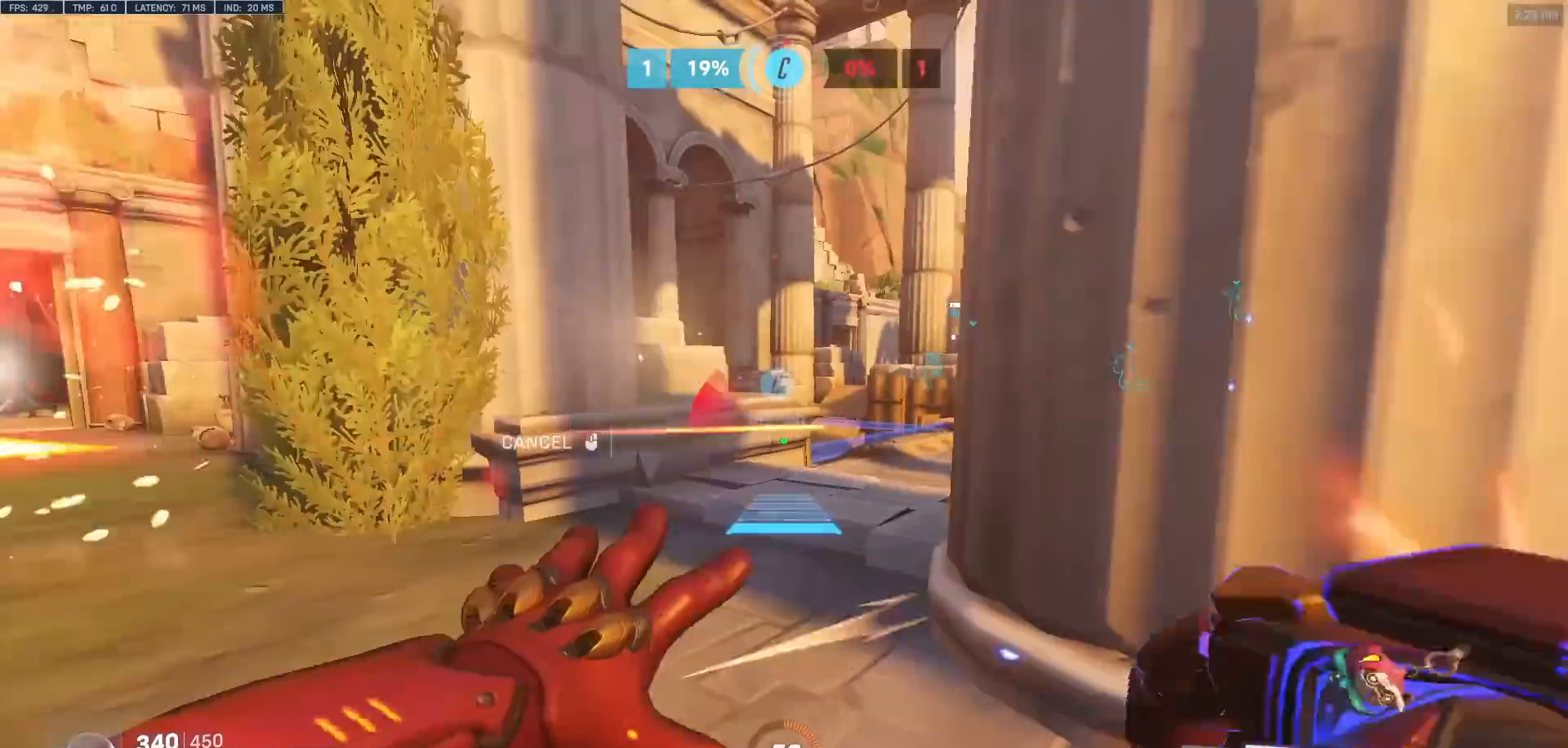
{"keys": ["d"], "mouse": ["right"], "events": [[200, "w", "down"], [383, "w", "up"]]}
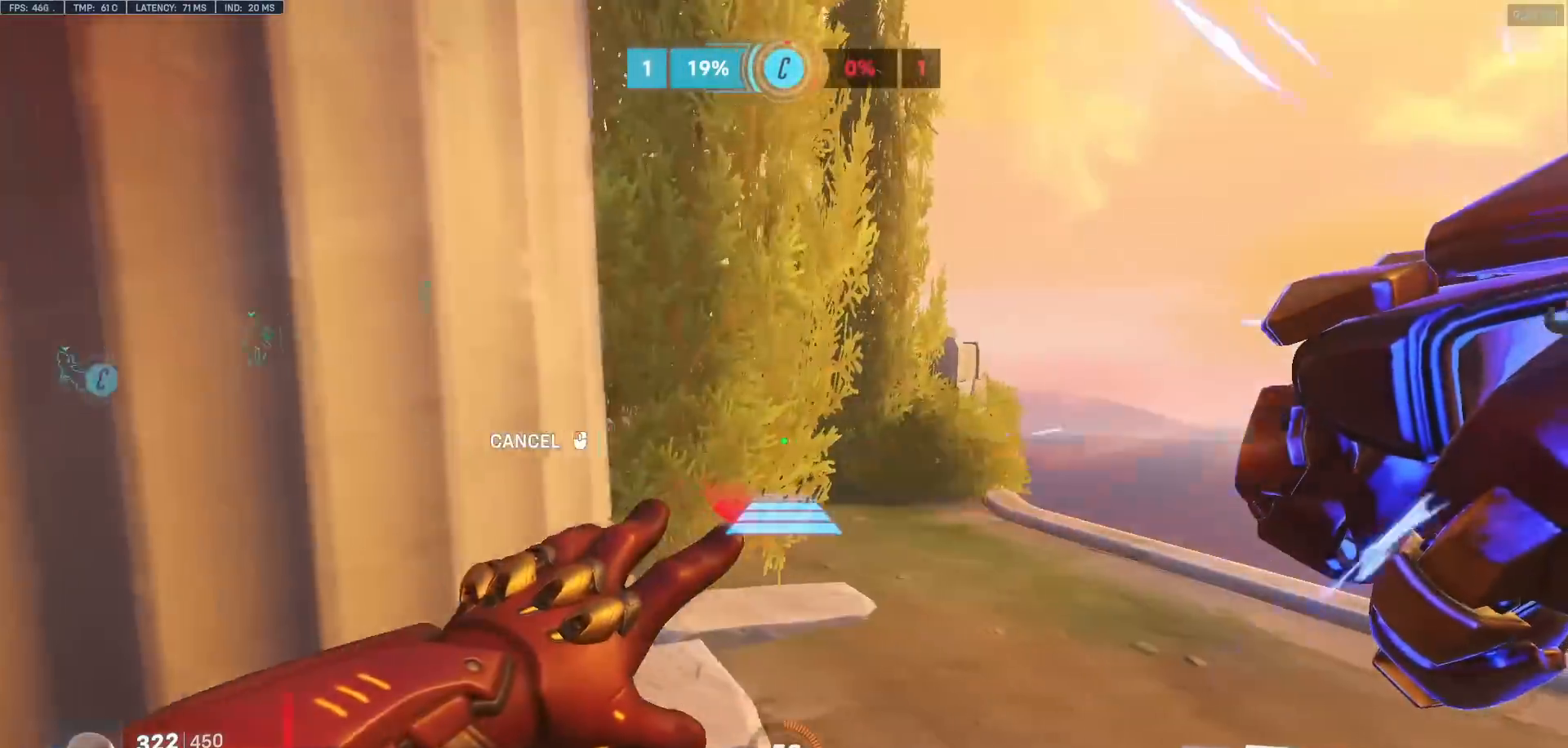
{"keys": ["space", "w"], "mouse": [], "events": [[217, "w", "down"], [267, "mouse_right", "up"], [300, "d", "up"], [400, "space", "down"], [450, "space", "up"], [500, "space", "down"]]}
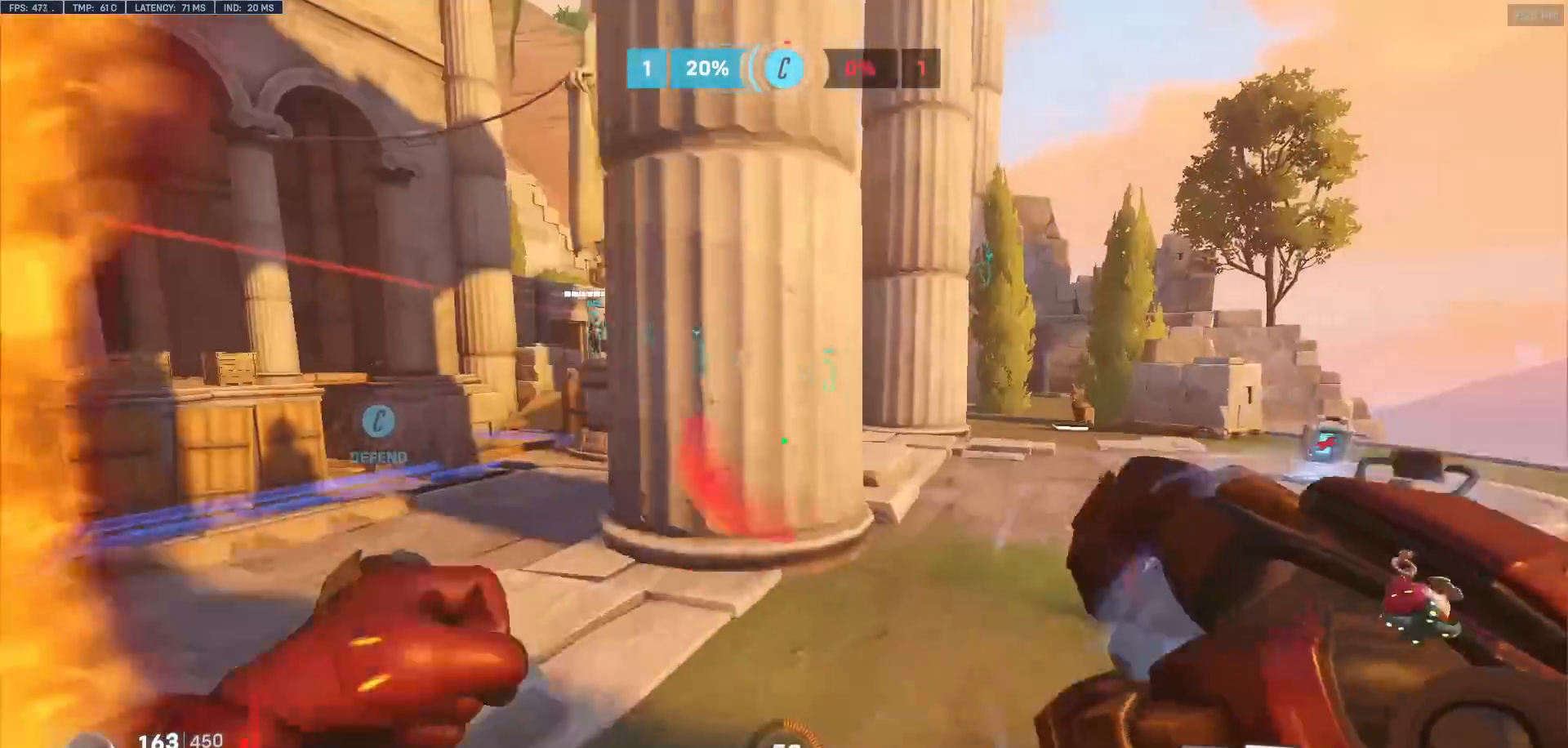
{"keys": ["a", "s"], "mouse": [], "events": [[83, "d", "down"], [83, "space", "up"], [267, "w", "up"], [367, "a", "down"], [367, "s", "down"], [417, "d", "up"]]}